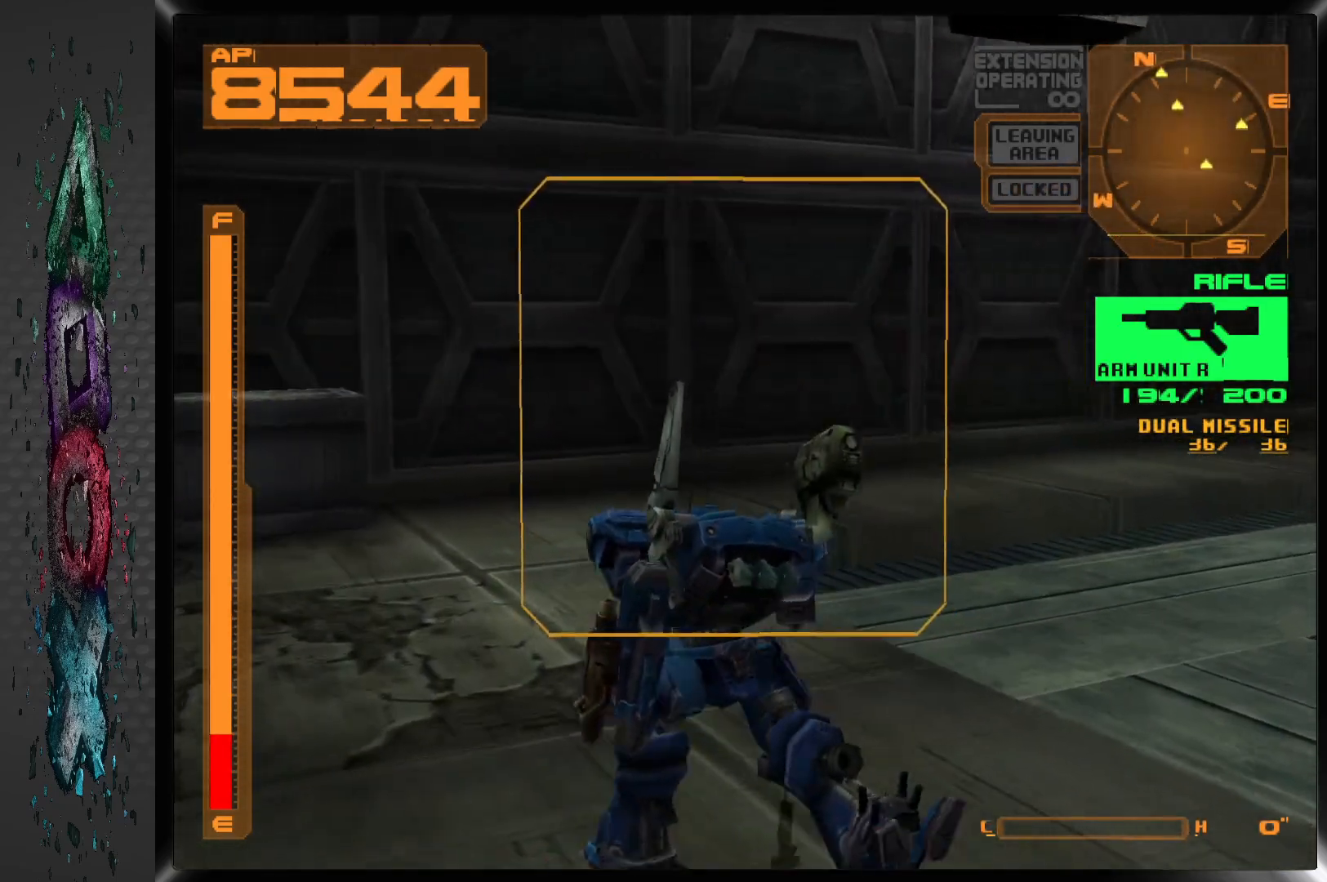
Gameplay with a controller (PlayStation layout); each line is a JSON object with the inputs held at the frame after it. "events" lists button and stick changes between this image and that frame as [ms after this image, input, new state], when the widget could be followed in between.
{"buttons": ["DPAD_RIGHT"], "left_stick": "center", "right_stick": "center", "events": [[283, "DPAD_RIGHT", "down"], [483, "DPAD_UP", "up"]]}
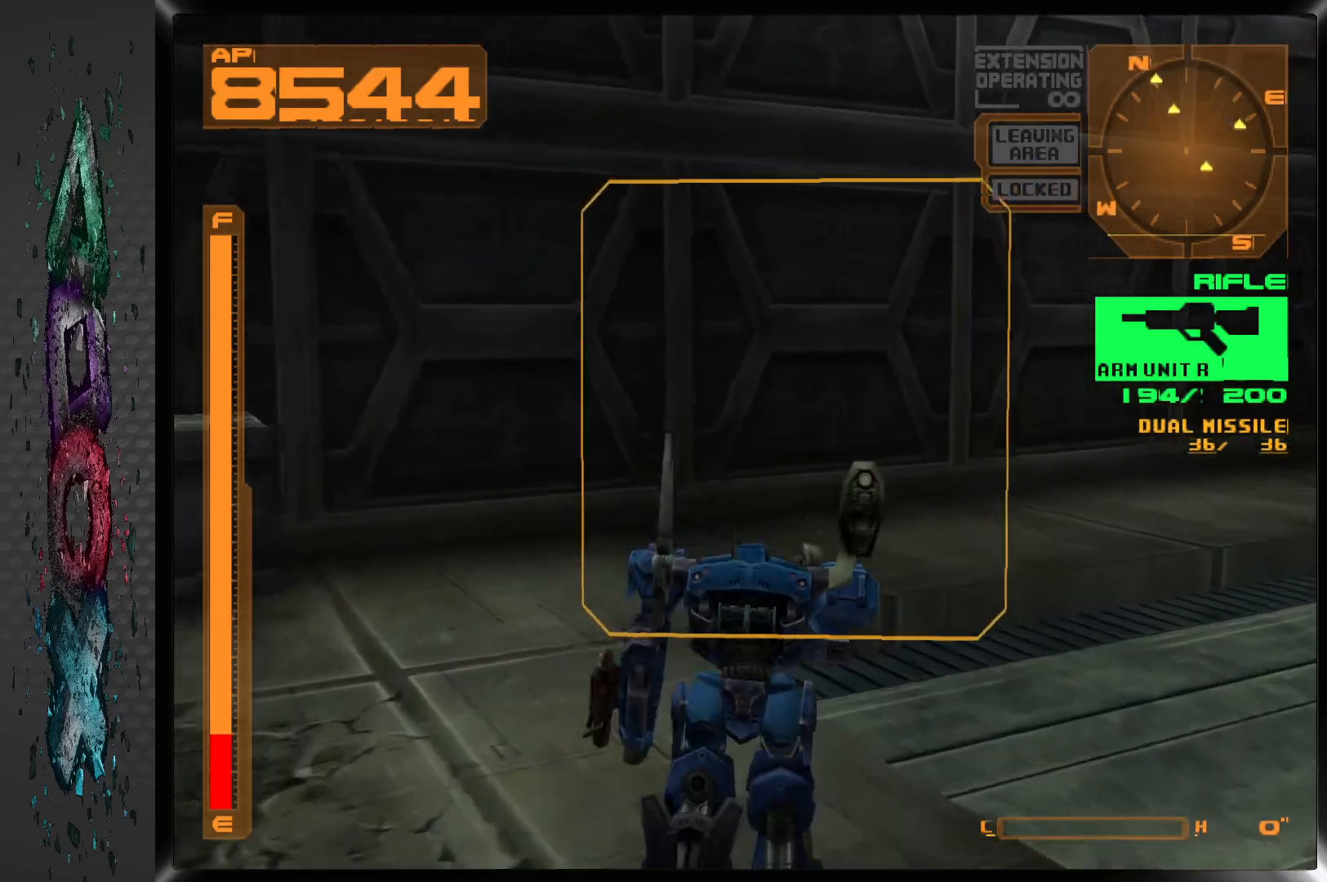
{"buttons": ["DPAD_RIGHT"], "left_stick": "center", "right_stick": "center", "events": []}
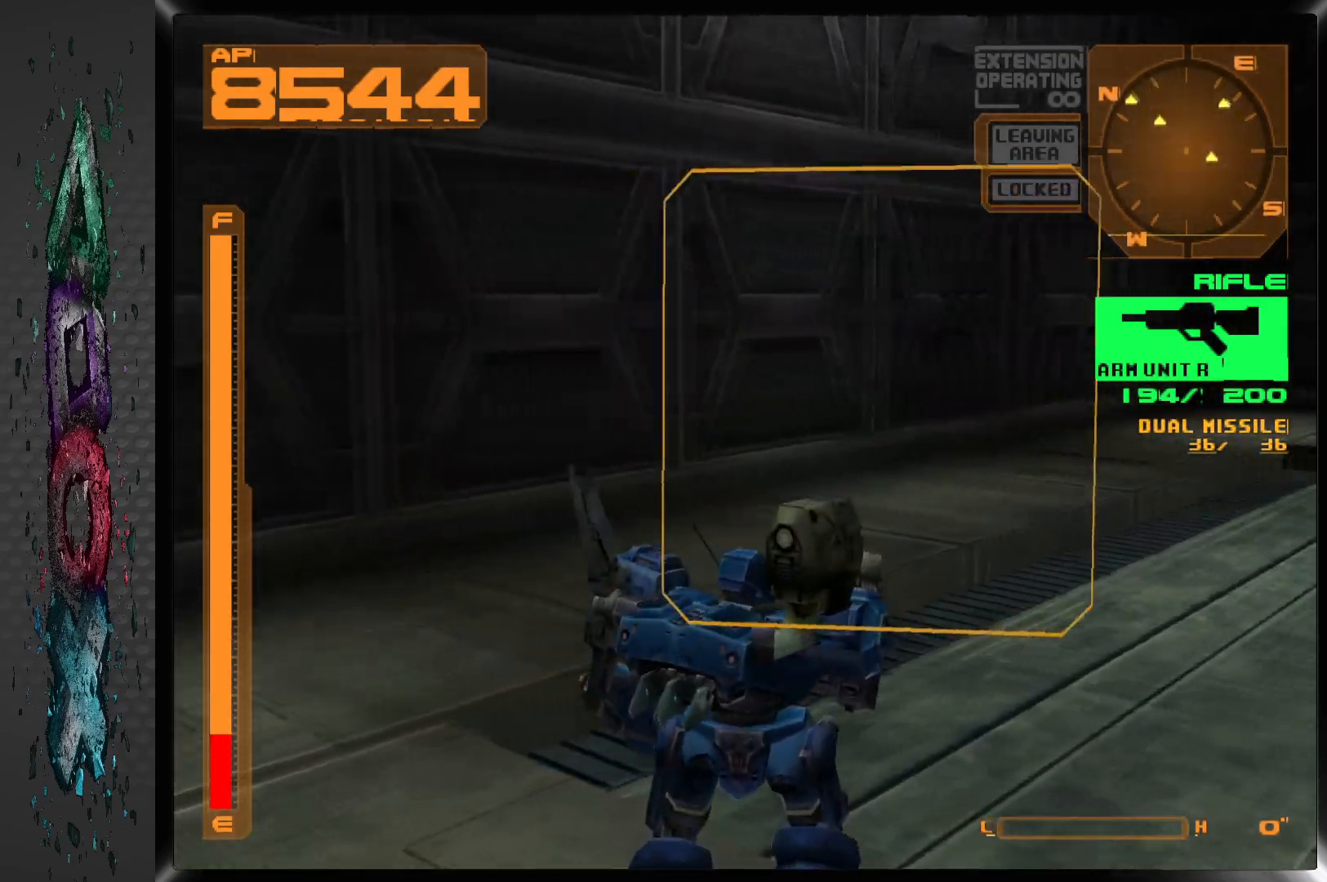
{"buttons": ["DPAD_RIGHT"], "left_stick": "center", "right_stick": "center", "events": []}
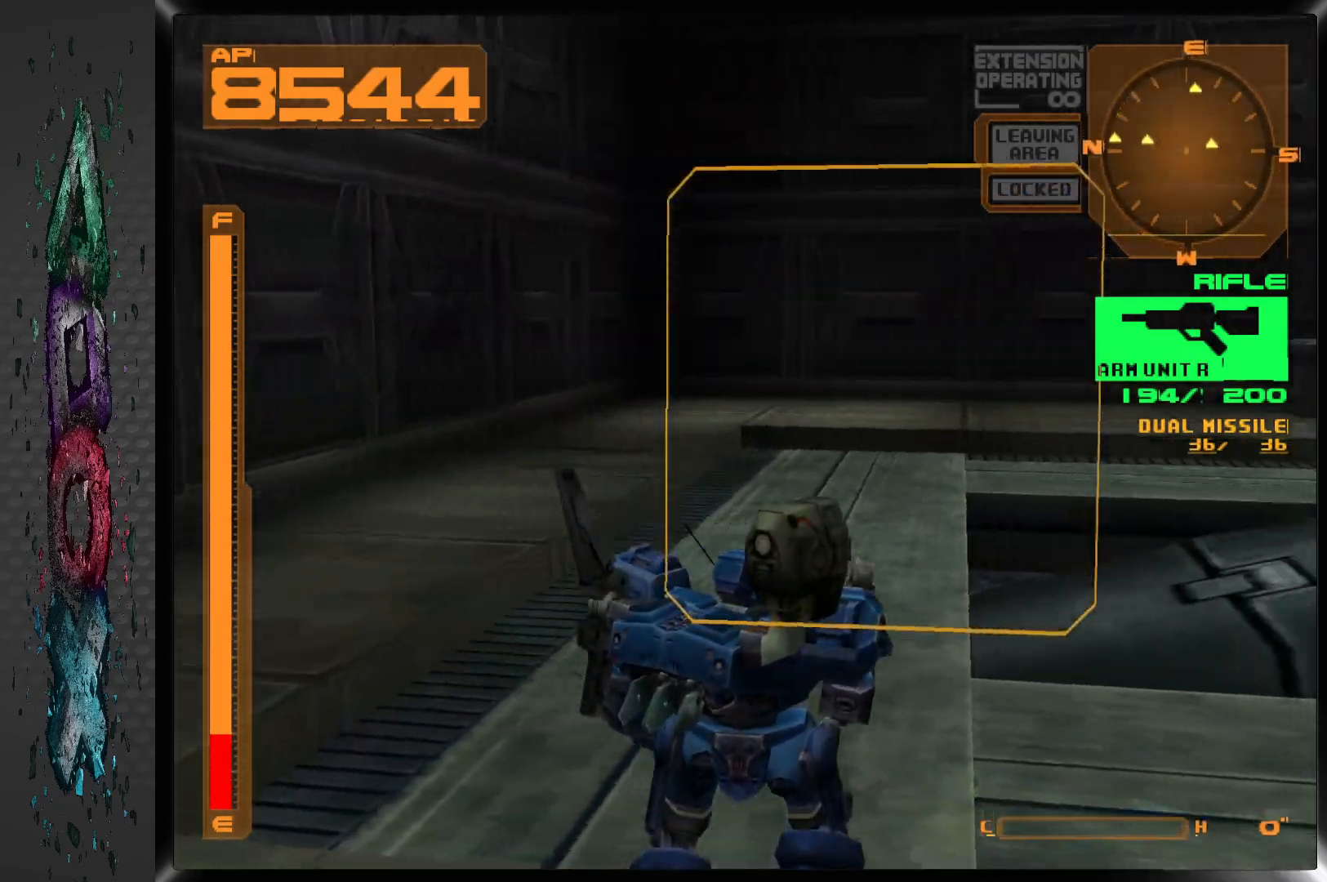
{"buttons": ["DPAD_RIGHT"], "left_stick": "center", "right_stick": "center", "events": []}
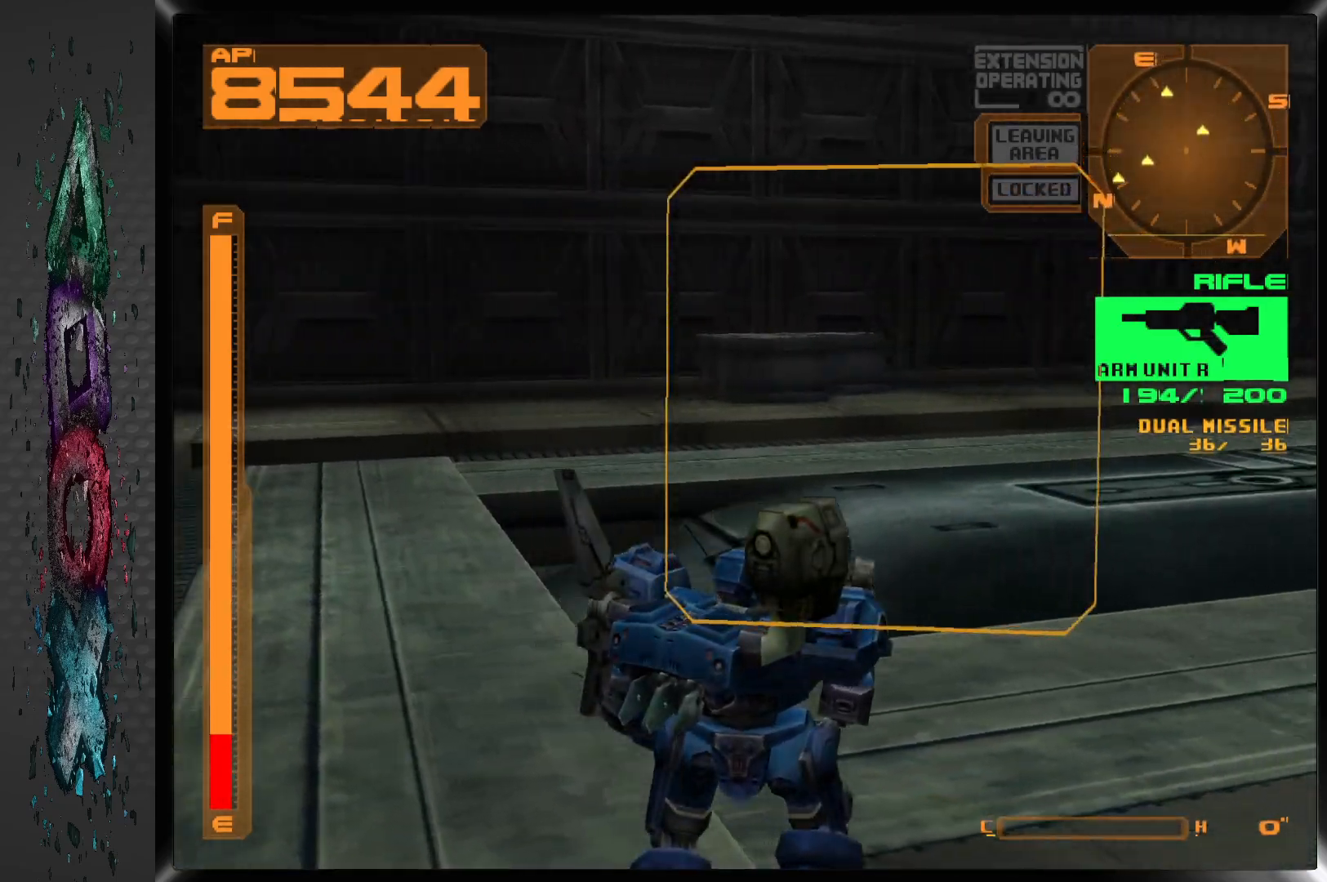
{"buttons": ["R1", "DPAD_UP", "DPAD_RIGHT"], "left_stick": "center", "right_stick": "center", "events": [[150, "DPAD_UP", "down"], [250, "R1", "down"]]}
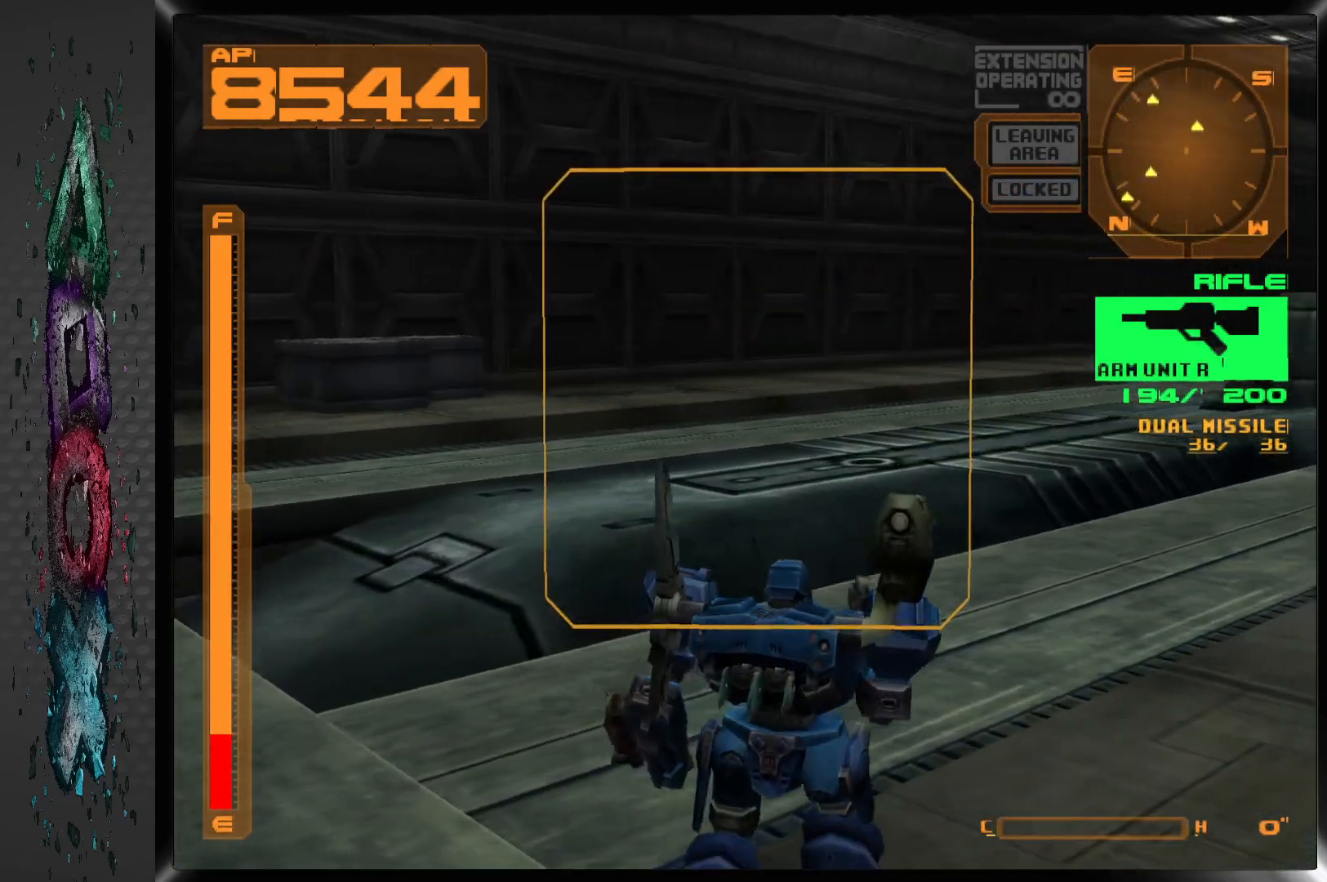
{"buttons": ["R1", "DPAD_UP", "DPAD_RIGHT"], "left_stick": "center", "right_stick": "center", "events": []}
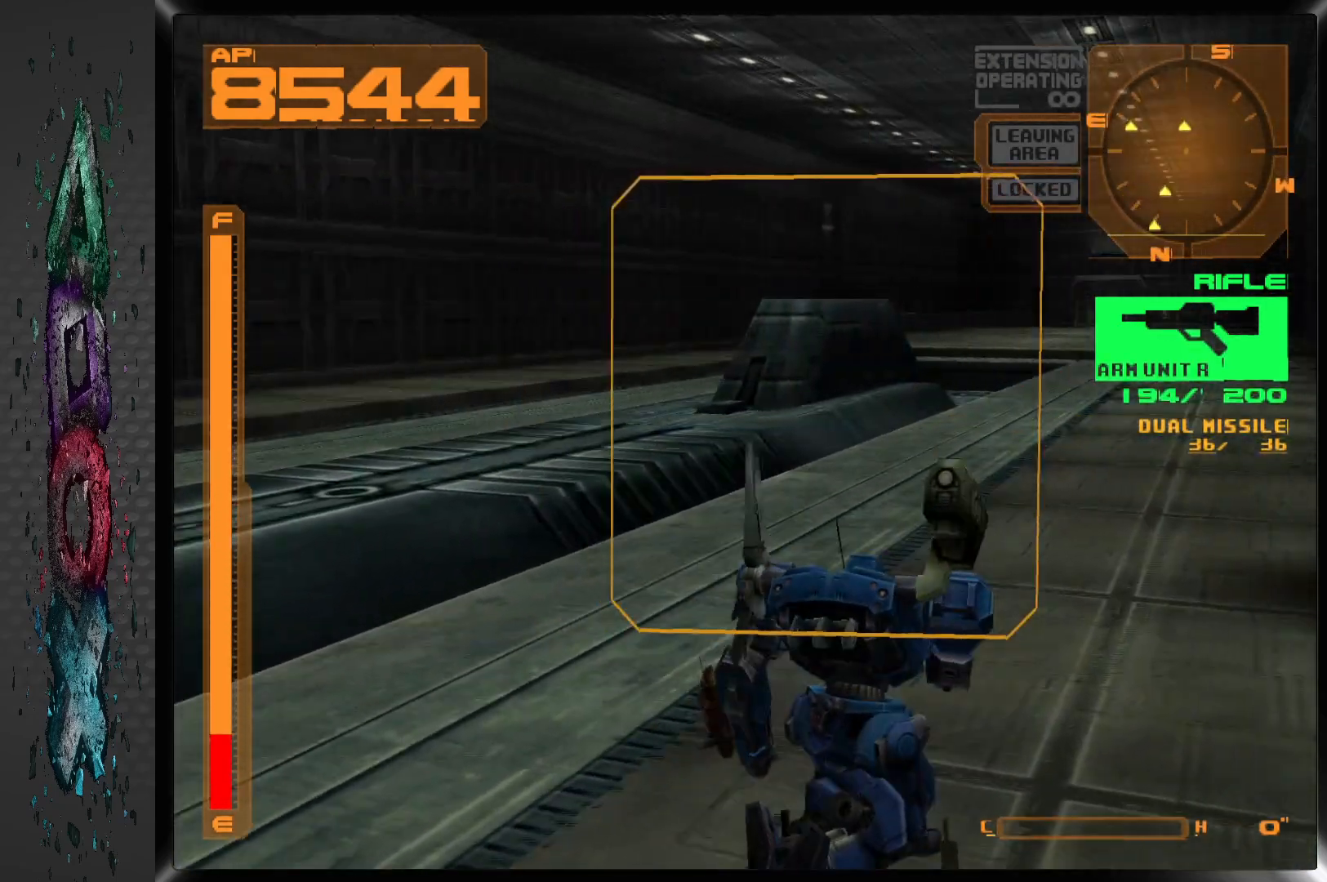
{"buttons": ["CROSS", "DPAD_UP"], "left_stick": "center", "right_stick": "center"}
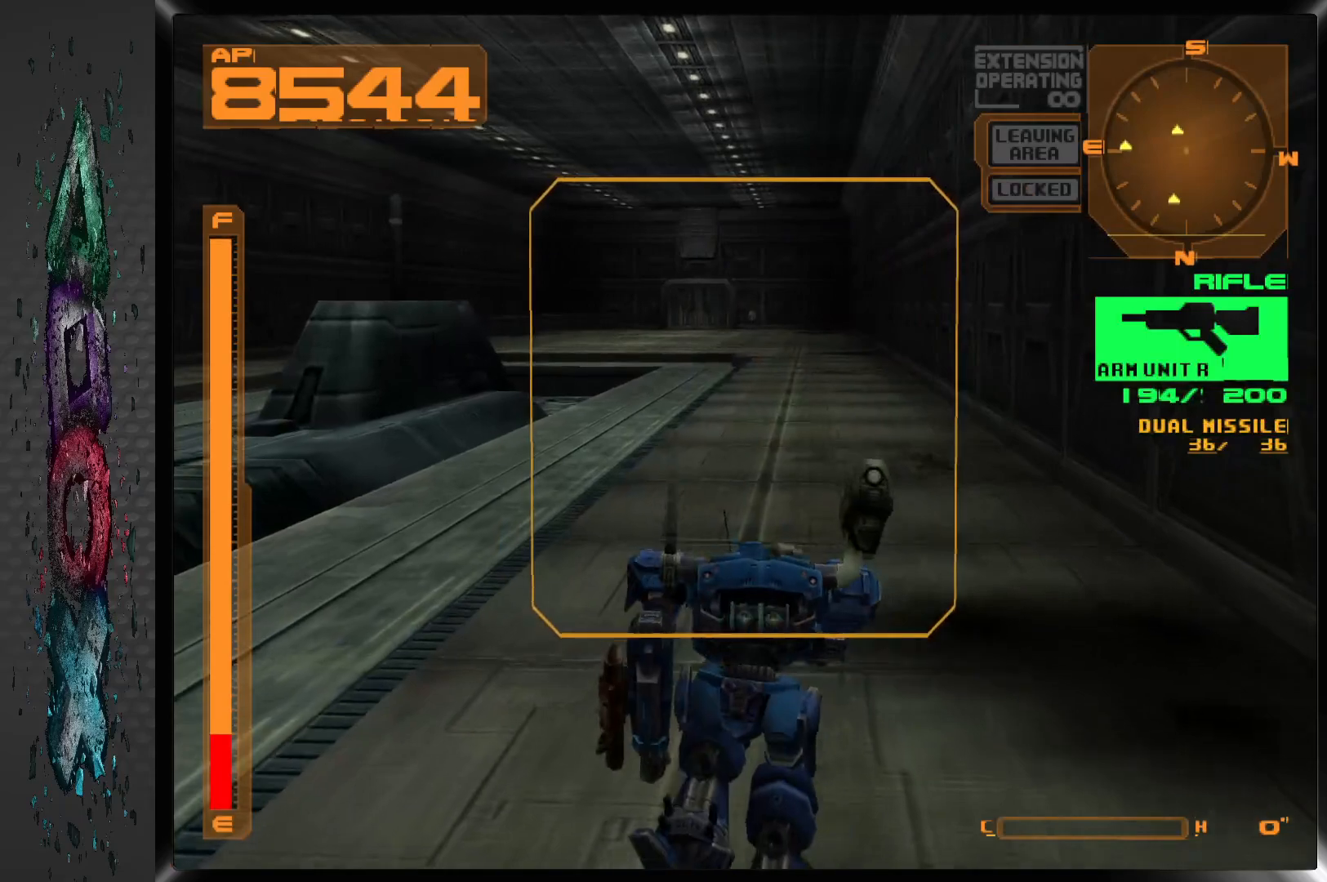
{"buttons": ["CROSS", "DPAD_UP"], "left_stick": "center", "right_stick": "center", "events": []}
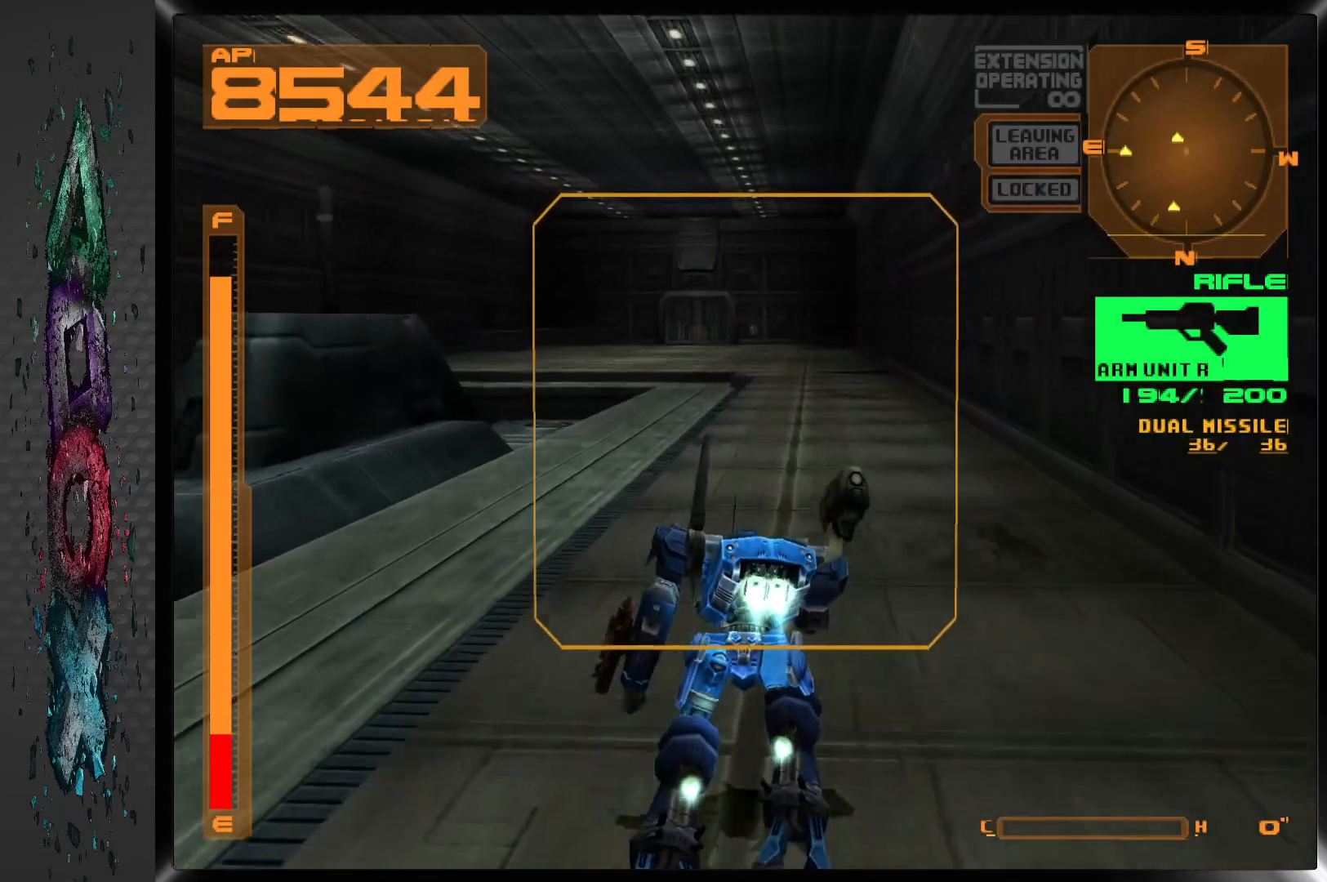
{"buttons": ["CROSS", "DPAD_UP"], "left_stick": "center", "right_stick": "center", "events": []}
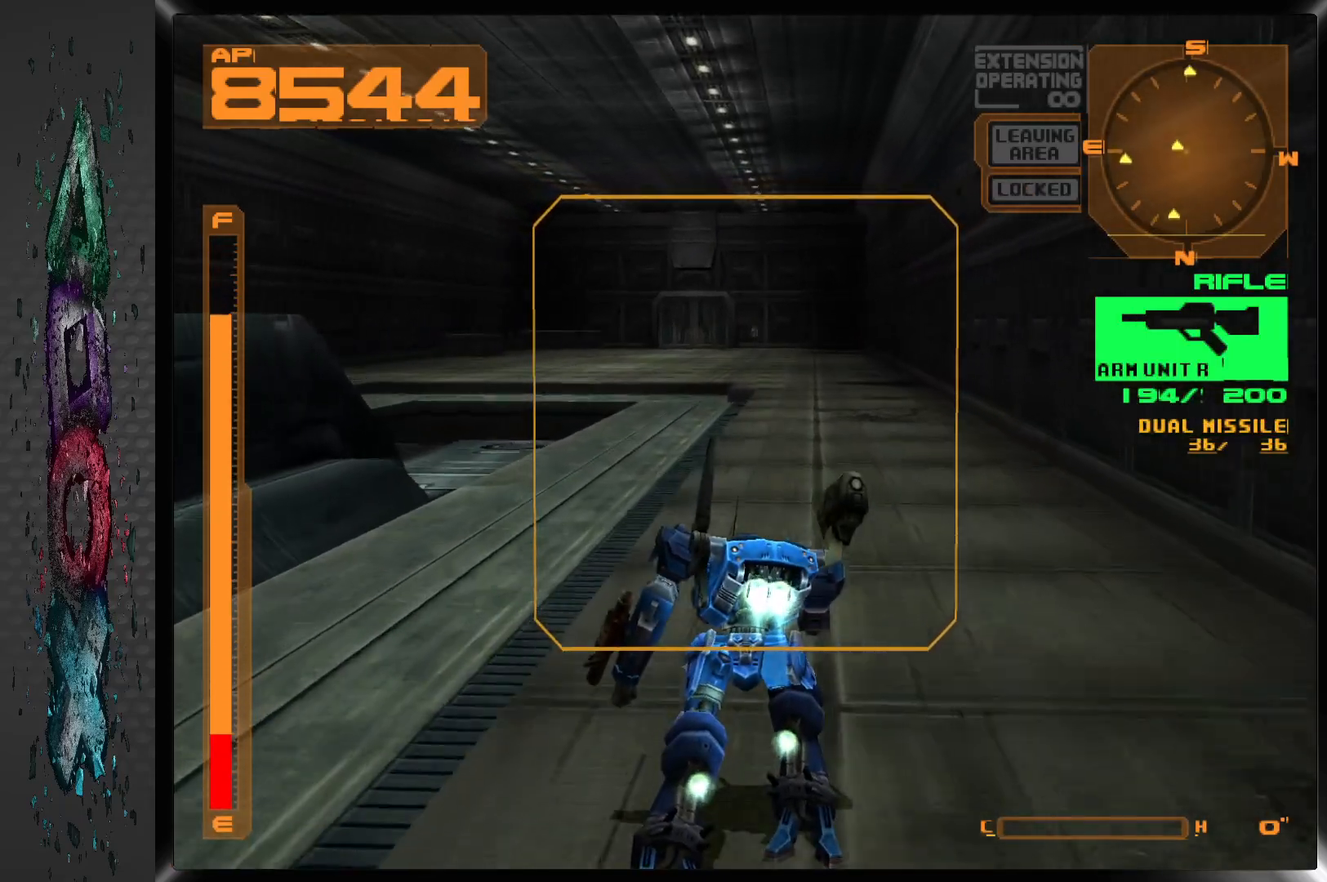
{"buttons": ["CROSS", "DPAD_UP"], "left_stick": "center", "right_stick": "center", "events": []}
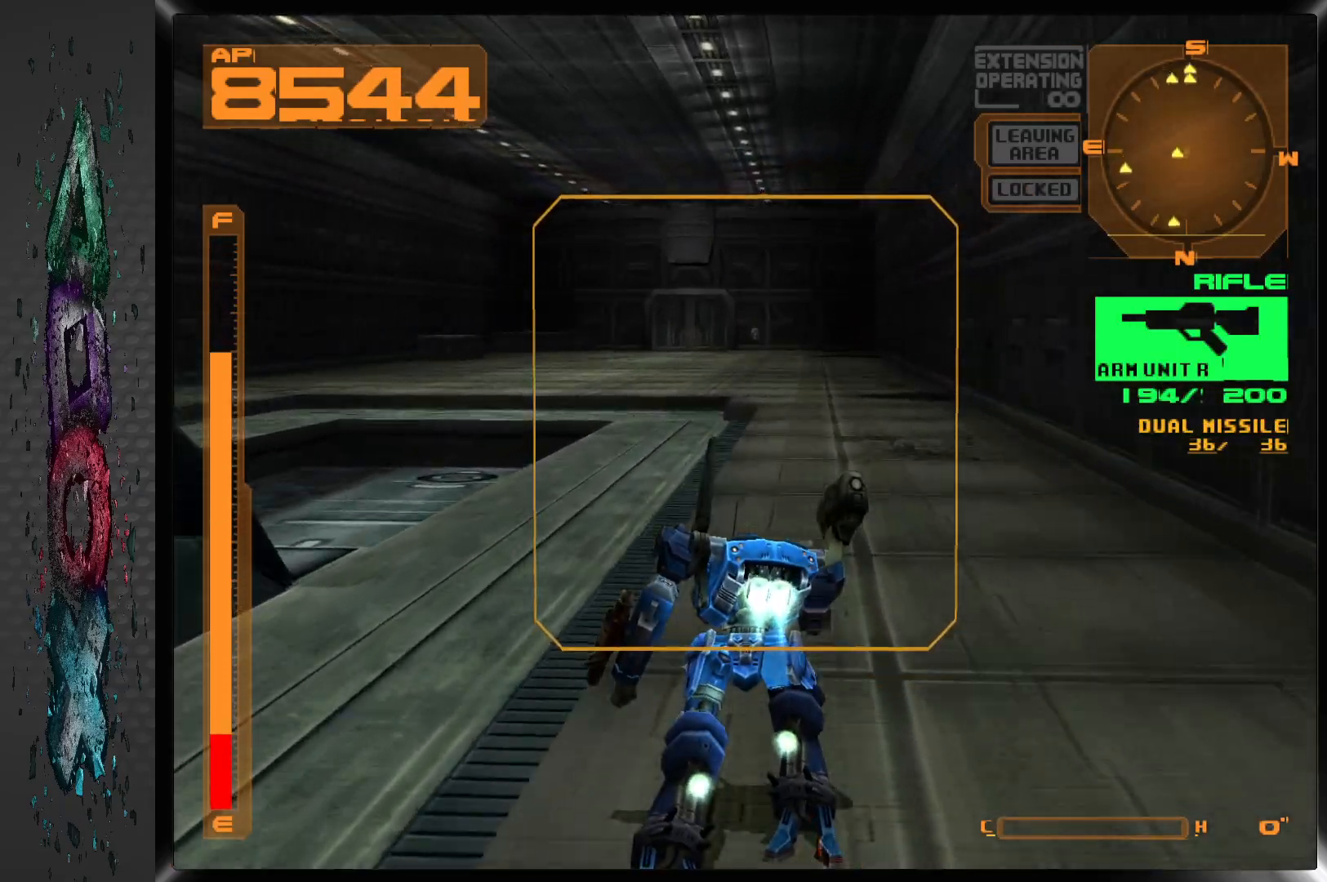
{"buttons": ["CROSS", "DPAD_UP"], "left_stick": "center", "right_stick": "center", "events": []}
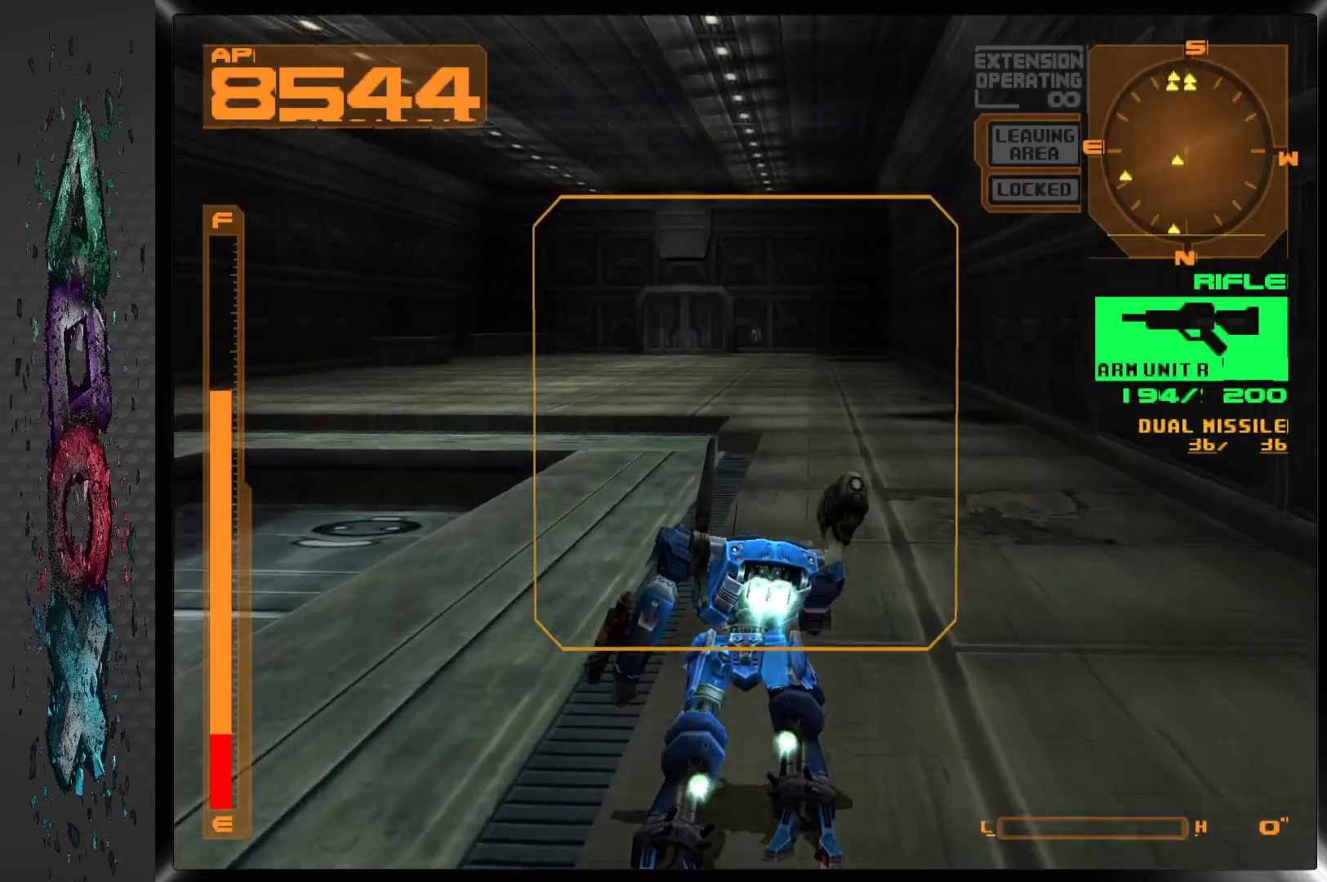
{"buttons": ["CROSS", "DPAD_UP"], "left_stick": "center", "right_stick": "center", "events": []}
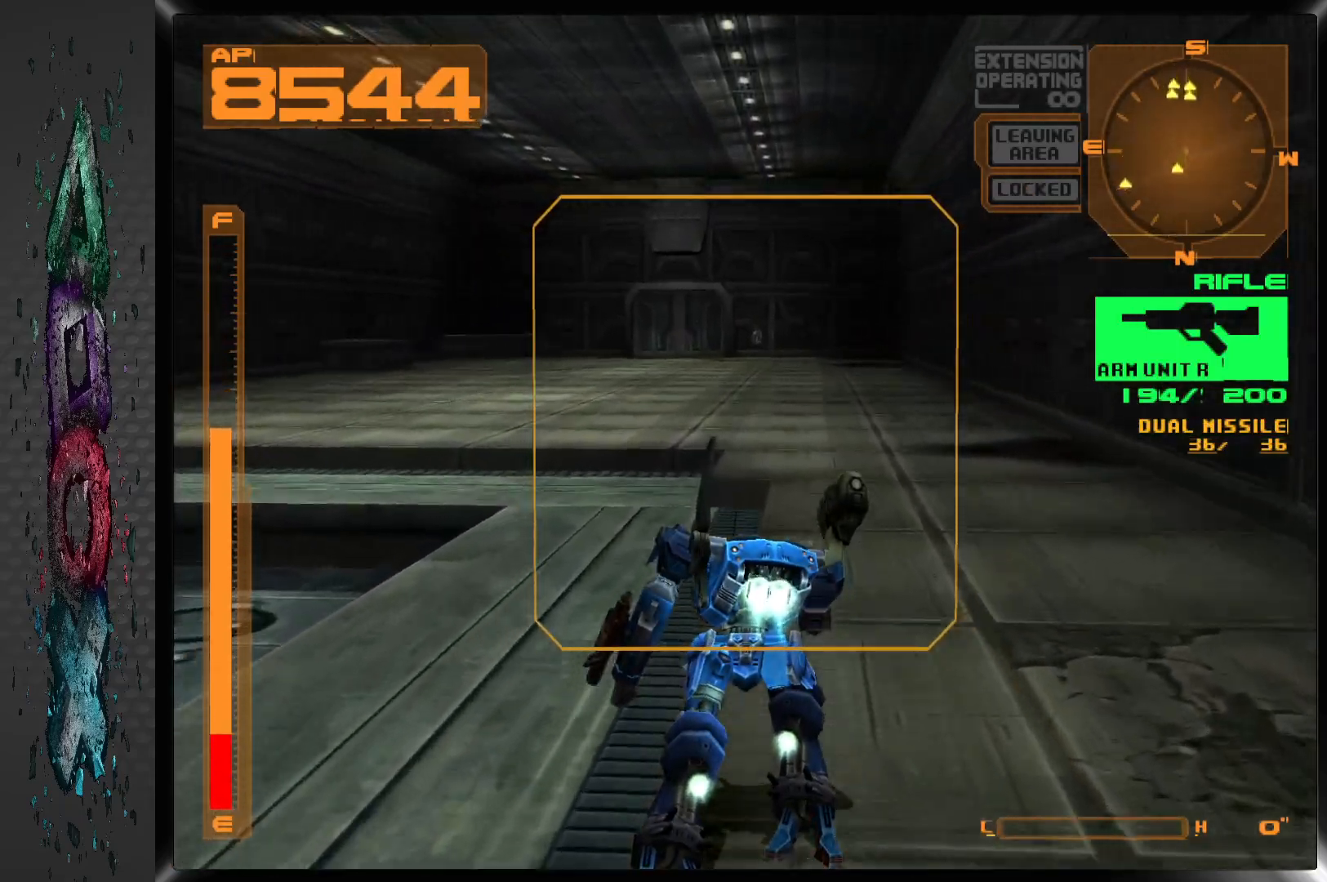
{"buttons": ["CROSS", "DPAD_UP"], "left_stick": "center", "right_stick": "center", "events": []}
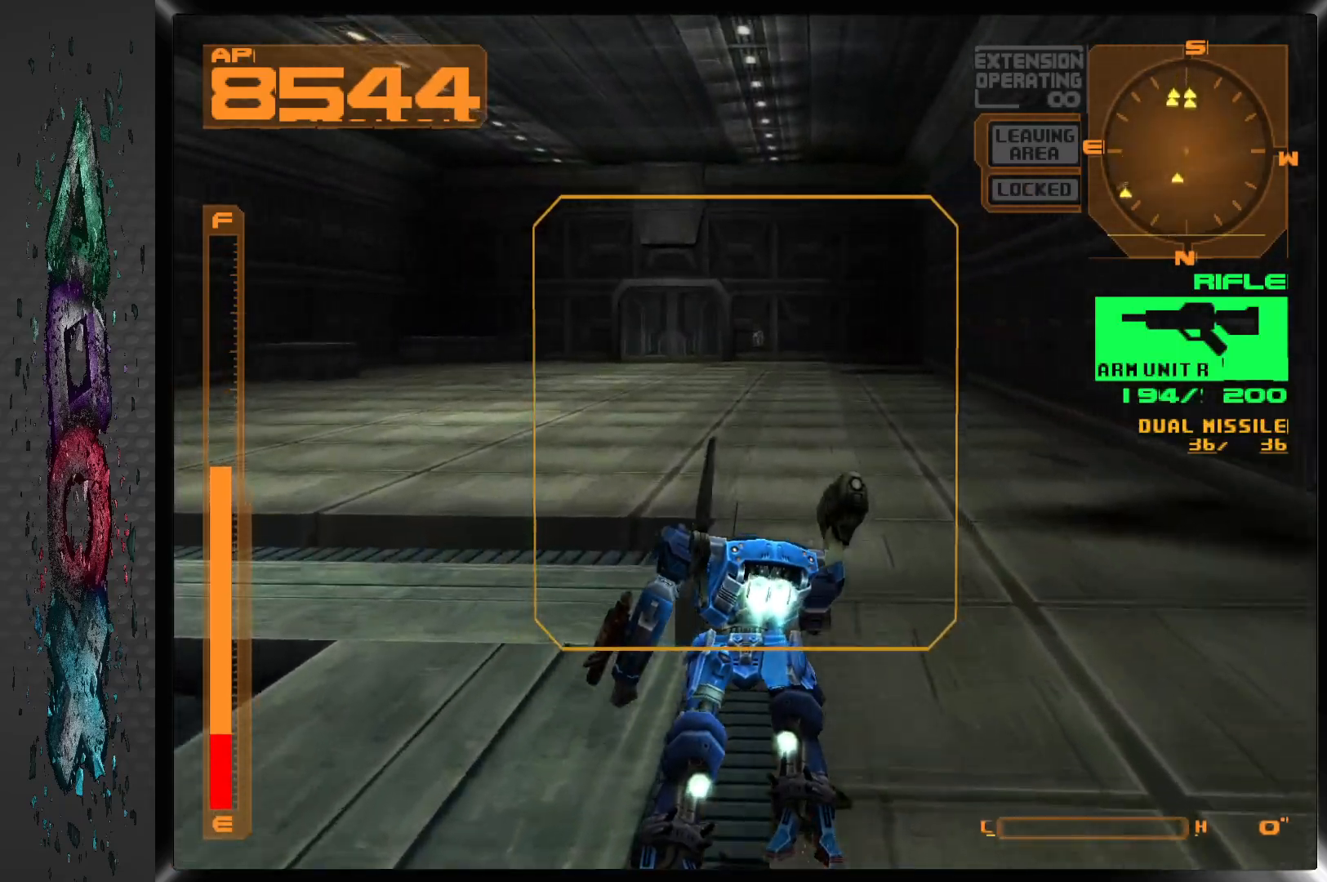
{"buttons": ["CROSS", "DPAD_UP"], "left_stick": "center", "right_stick": "center", "events": []}
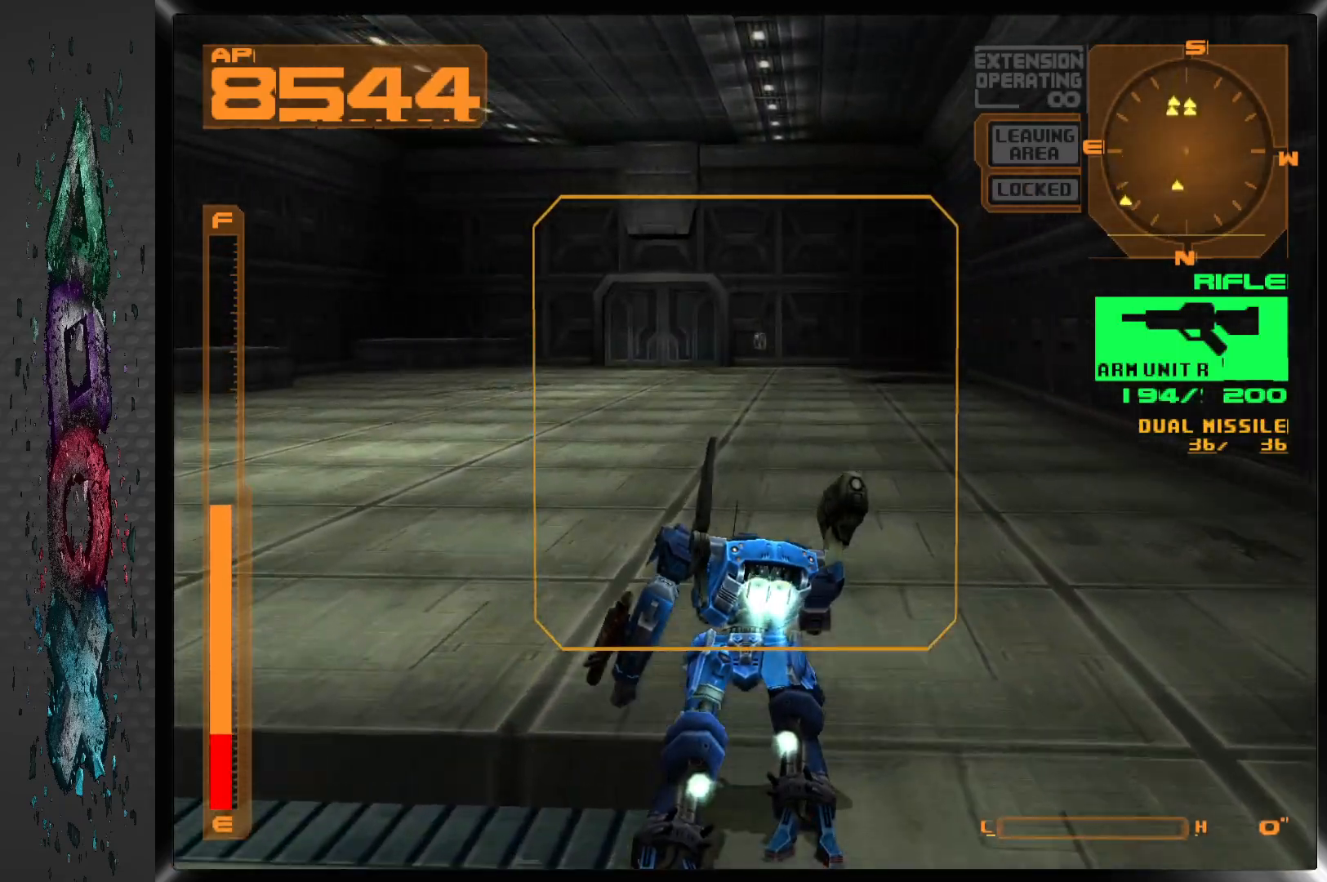
{"buttons": ["CROSS", "DPAD_UP"], "left_stick": "center", "right_stick": "center", "events": []}
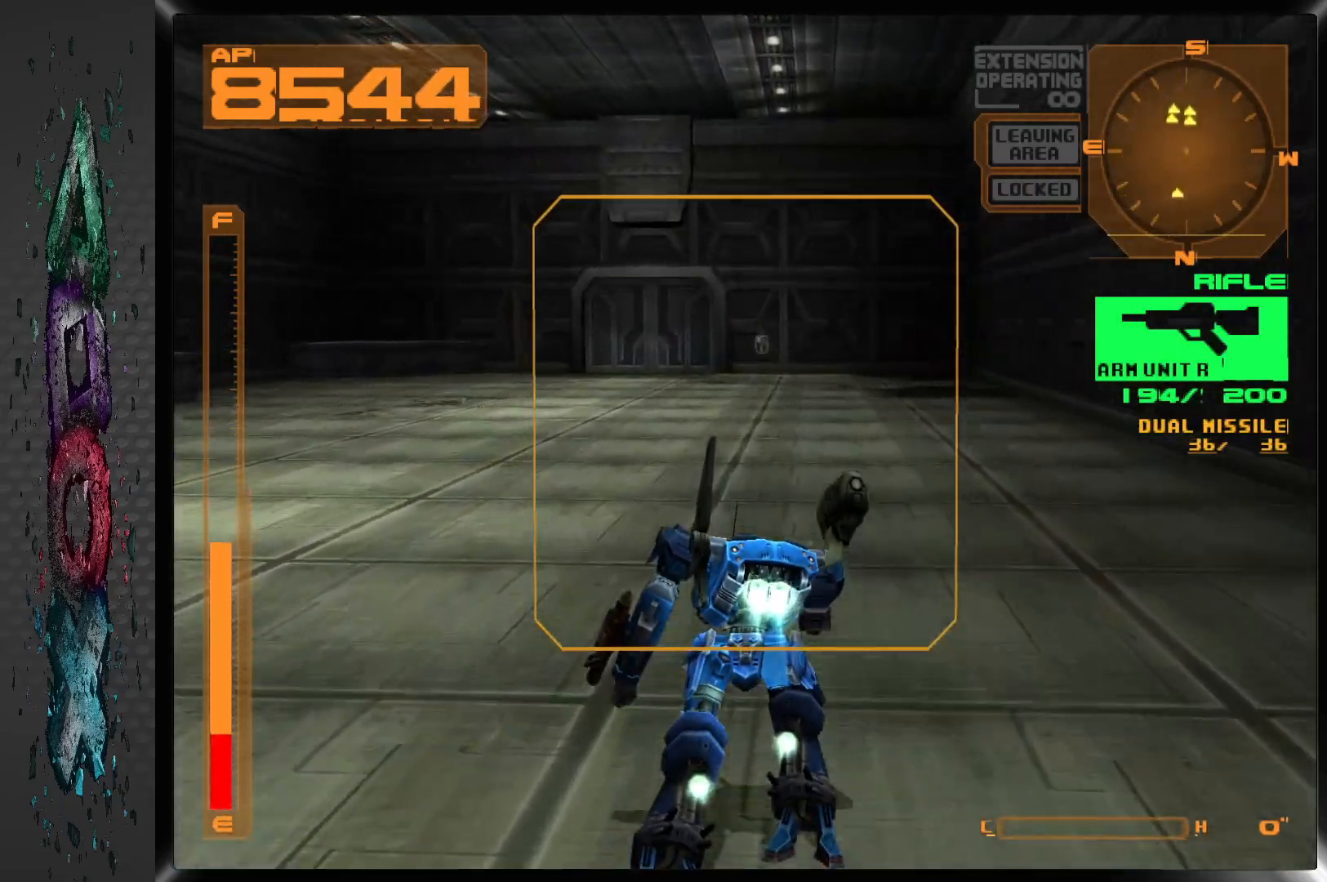
{"buttons": ["CROSS", "DPAD_UP"], "left_stick": "center", "right_stick": "center", "events": []}
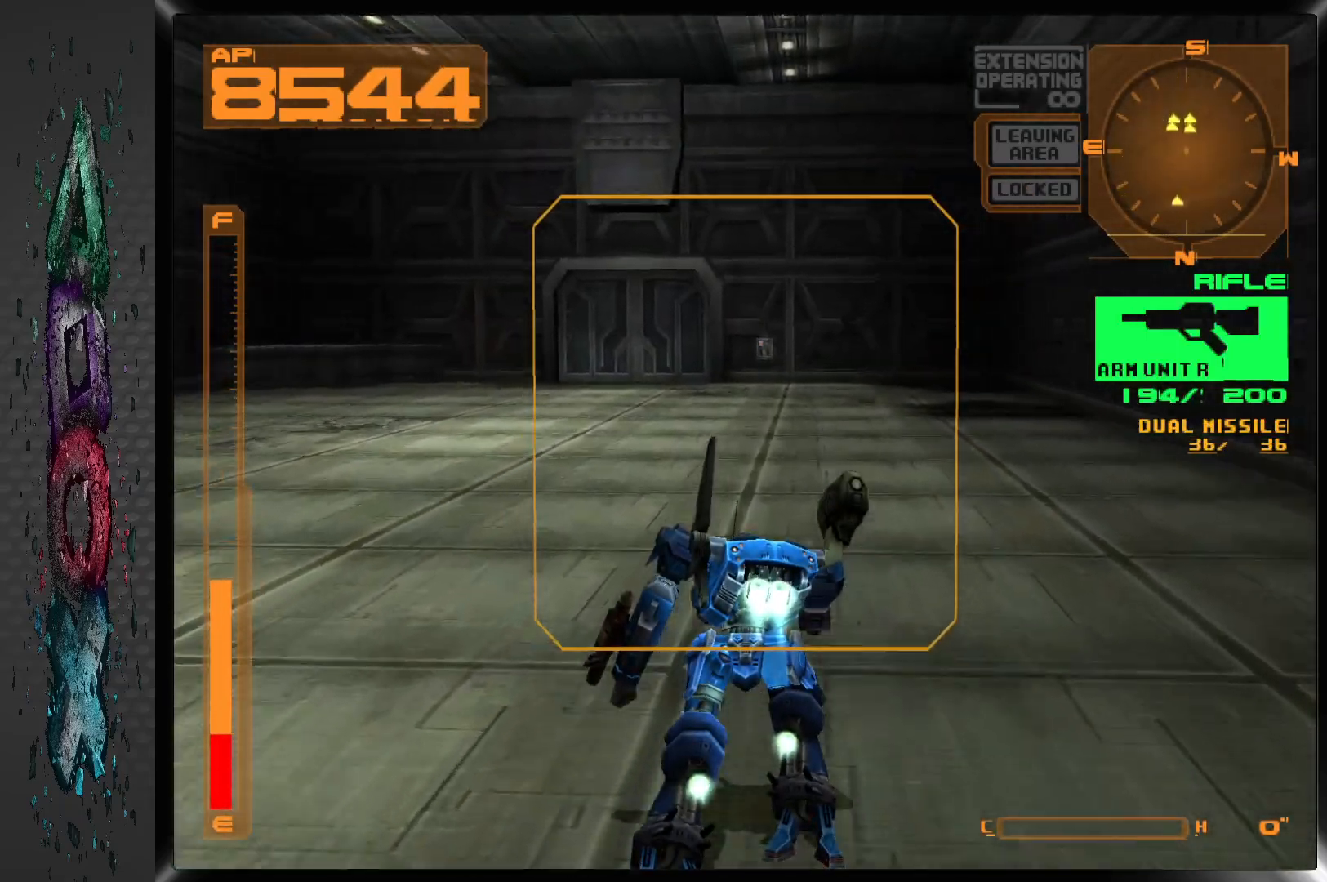
{"buttons": ["CROSS", "DPAD_UP"], "left_stick": "center", "right_stick": "center", "events": []}
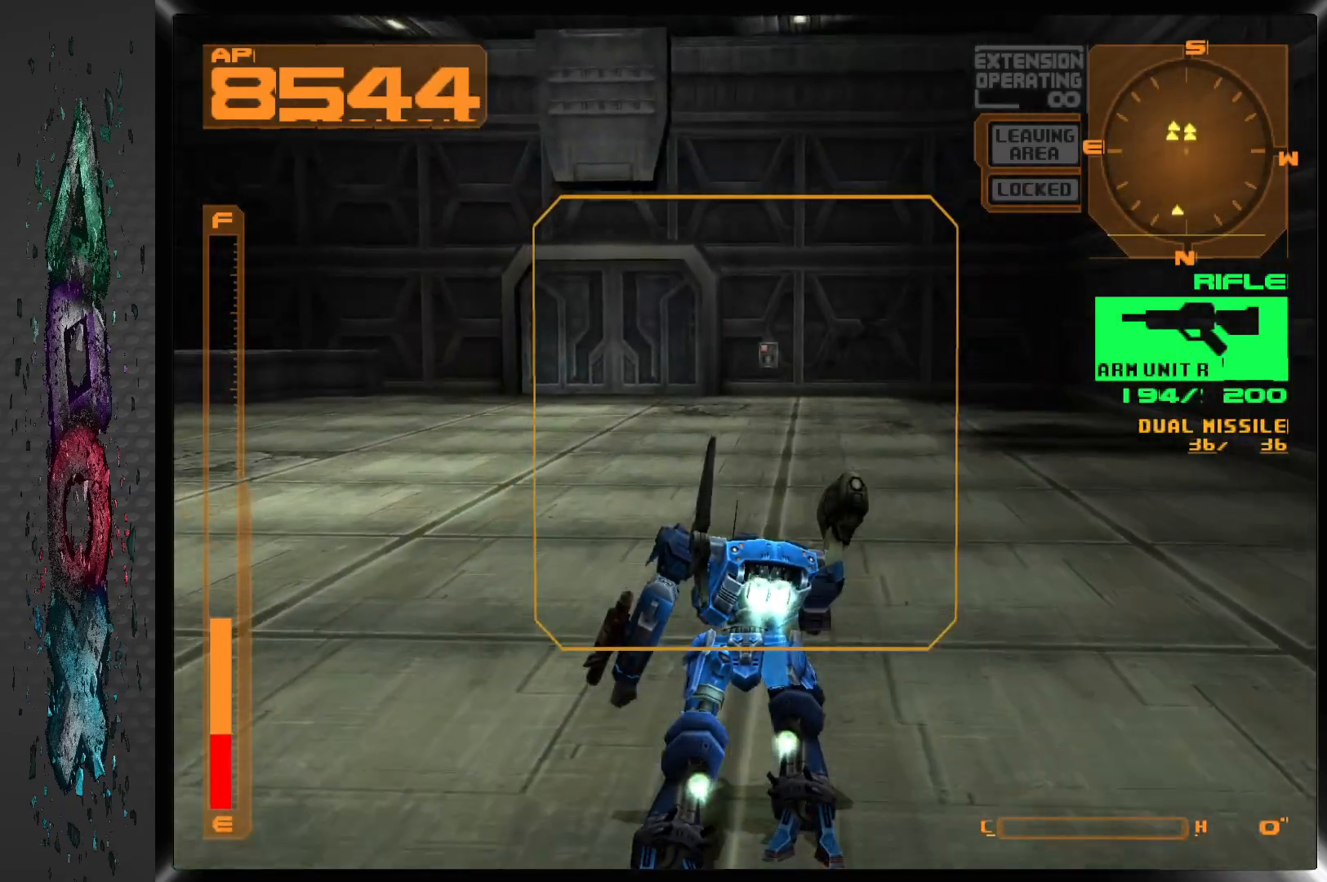
{"buttons": ["CROSS", "DPAD_UP"], "left_stick": "center", "right_stick": "center", "events": []}
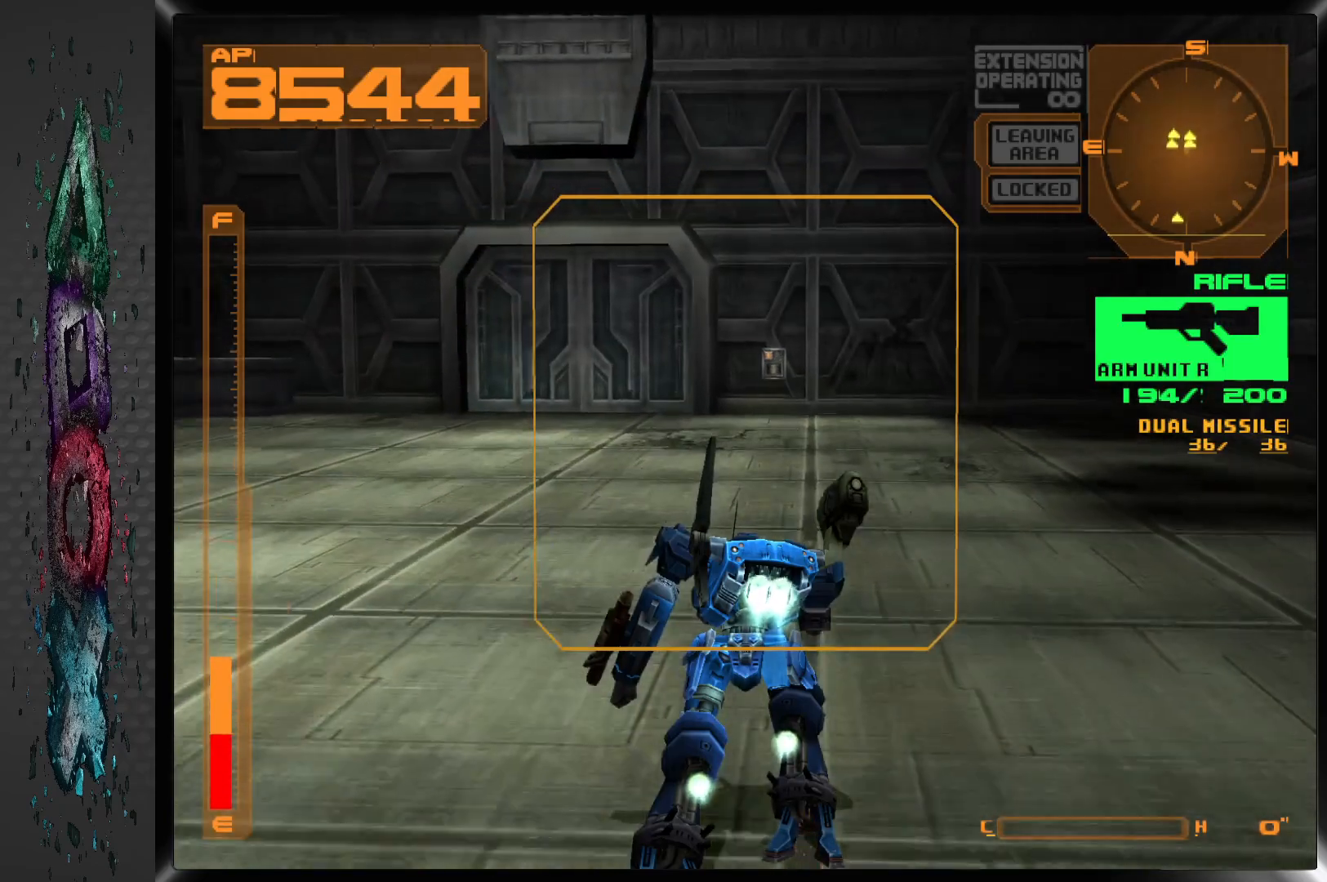
{"buttons": ["CROSS", "DPAD_UP"], "left_stick": "center", "right_stick": "center", "events": [[83, "R1", "down"], [200, "R1", "up"]]}
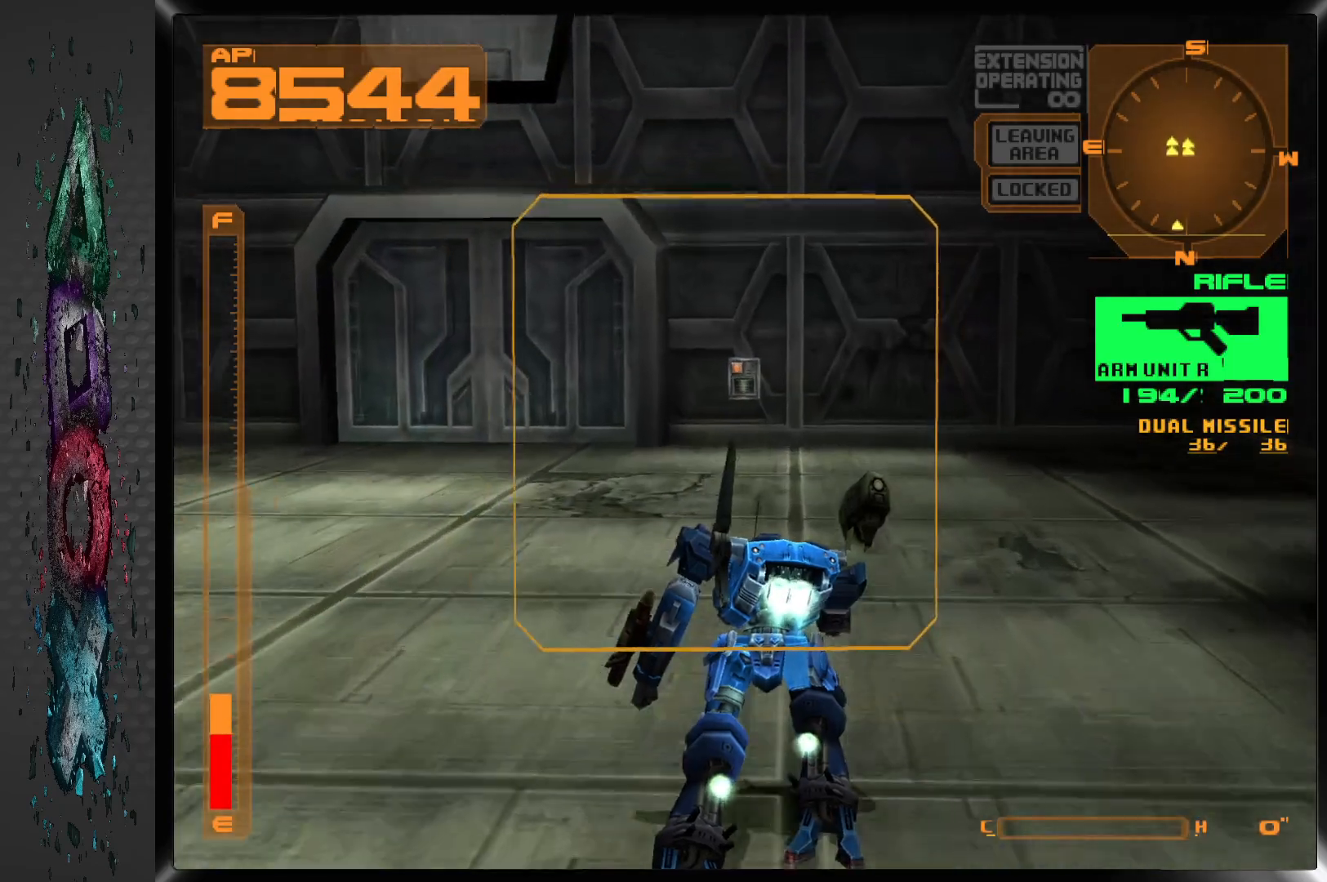
{"buttons": ["CROSS", "DPAD_UP"], "left_stick": "center", "right_stick": "center", "events": []}
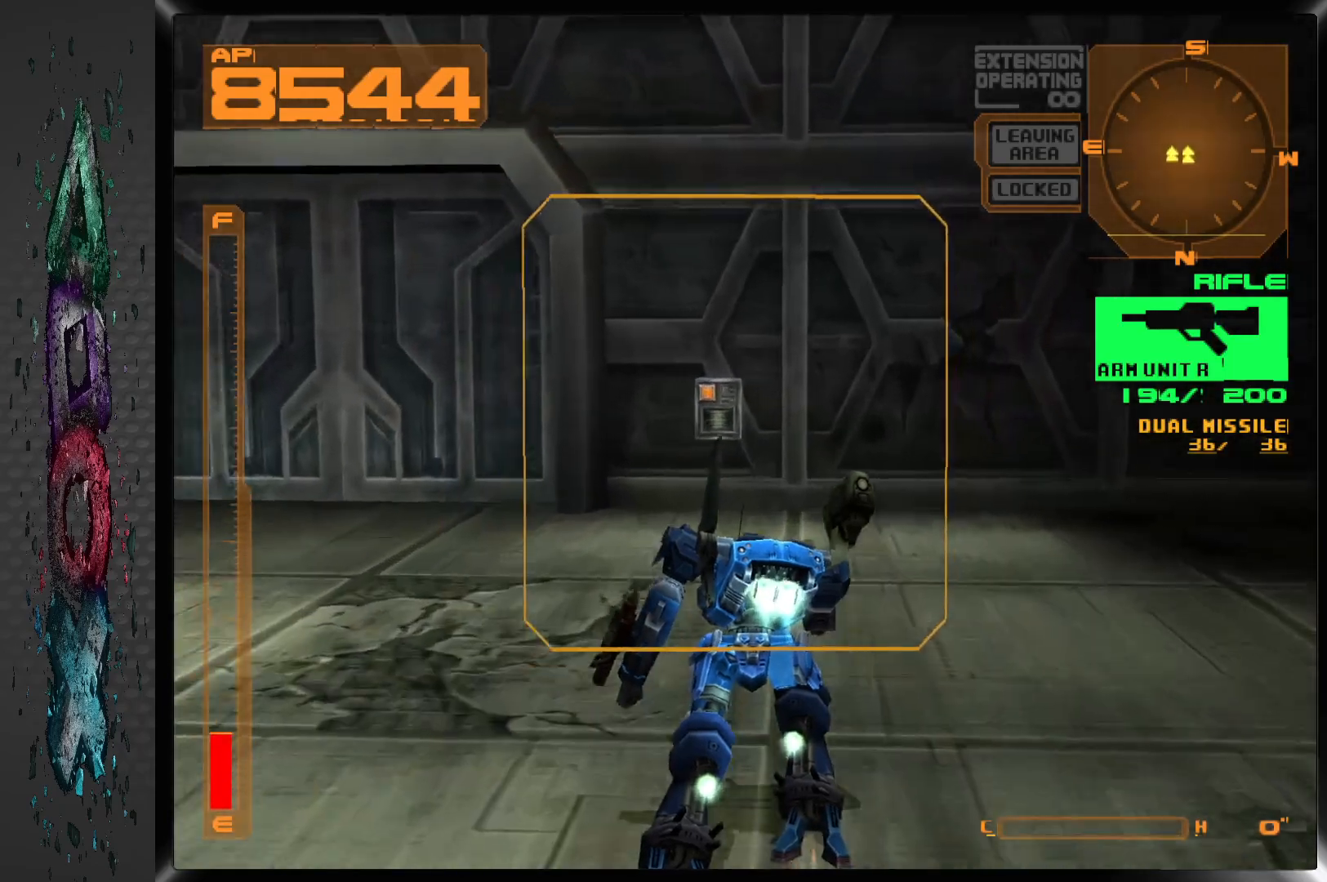
{"buttons": ["DPAD_UP"], "left_stick": "center", "right_stick": "center", "events": [[50, "CROSS", "up"]]}
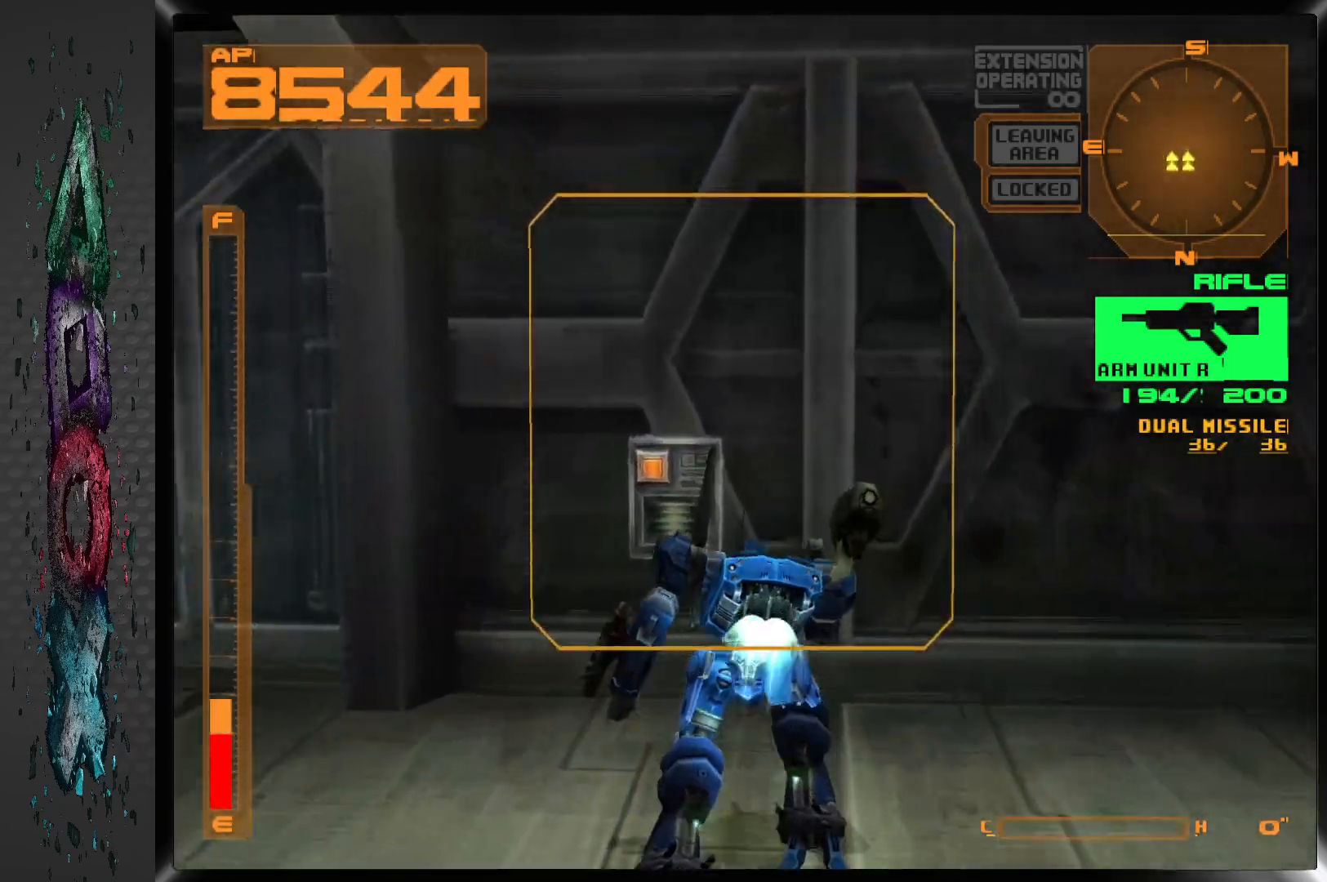
{"buttons": [], "left_stick": "center", "right_stick": "center", "events": [[33, "DPAD_LEFT", "down"], [250, "CIRCLE", "down"], [300, "DPAD_UP", "up"], [350, "DPAD_LEFT", "up"], [417, "CIRCLE", "up"]]}
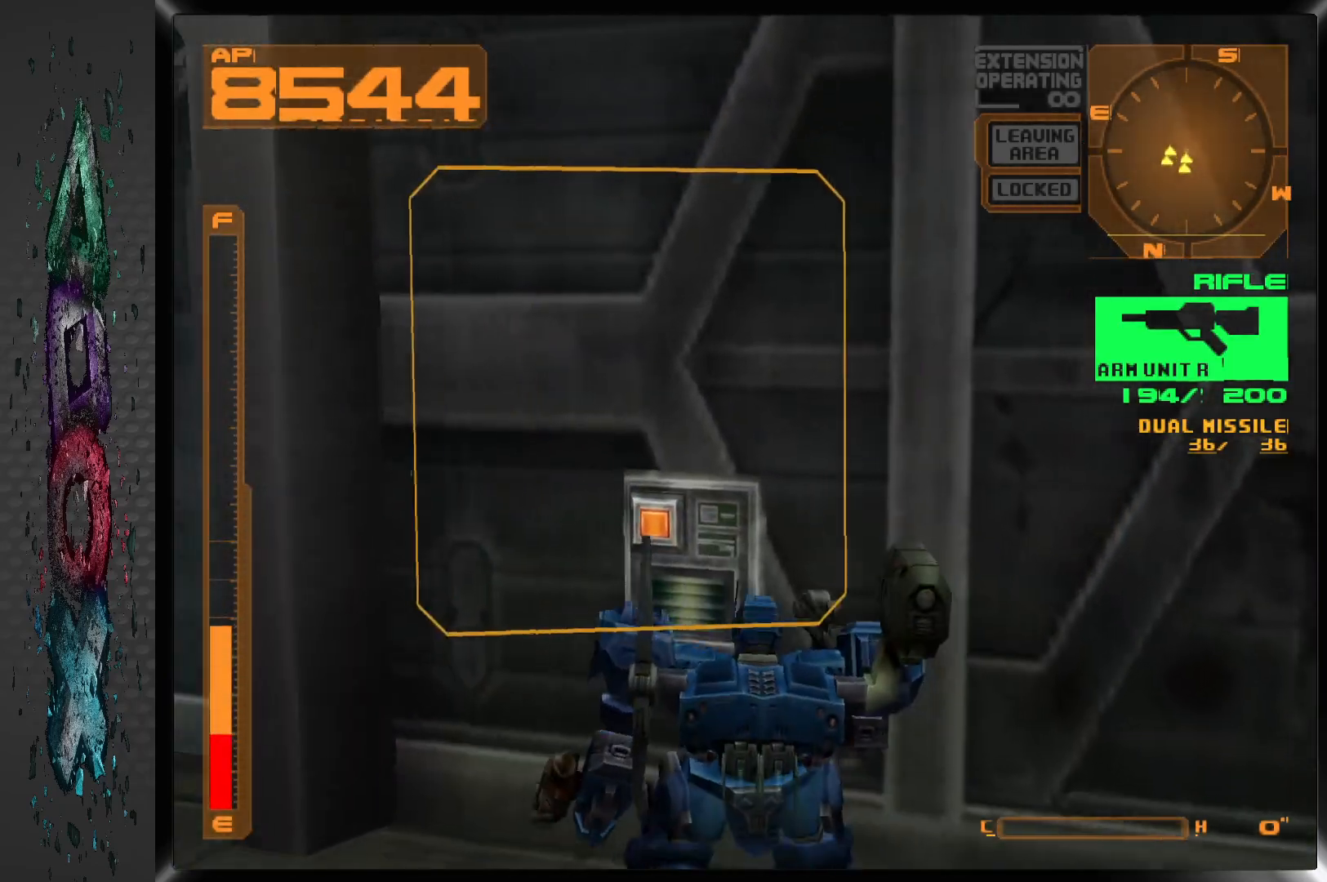
{"buttons": [], "left_stick": "center", "right_stick": "center", "events": [[250, "CIRCLE", "down"], [367, "CIRCLE", "up"]]}
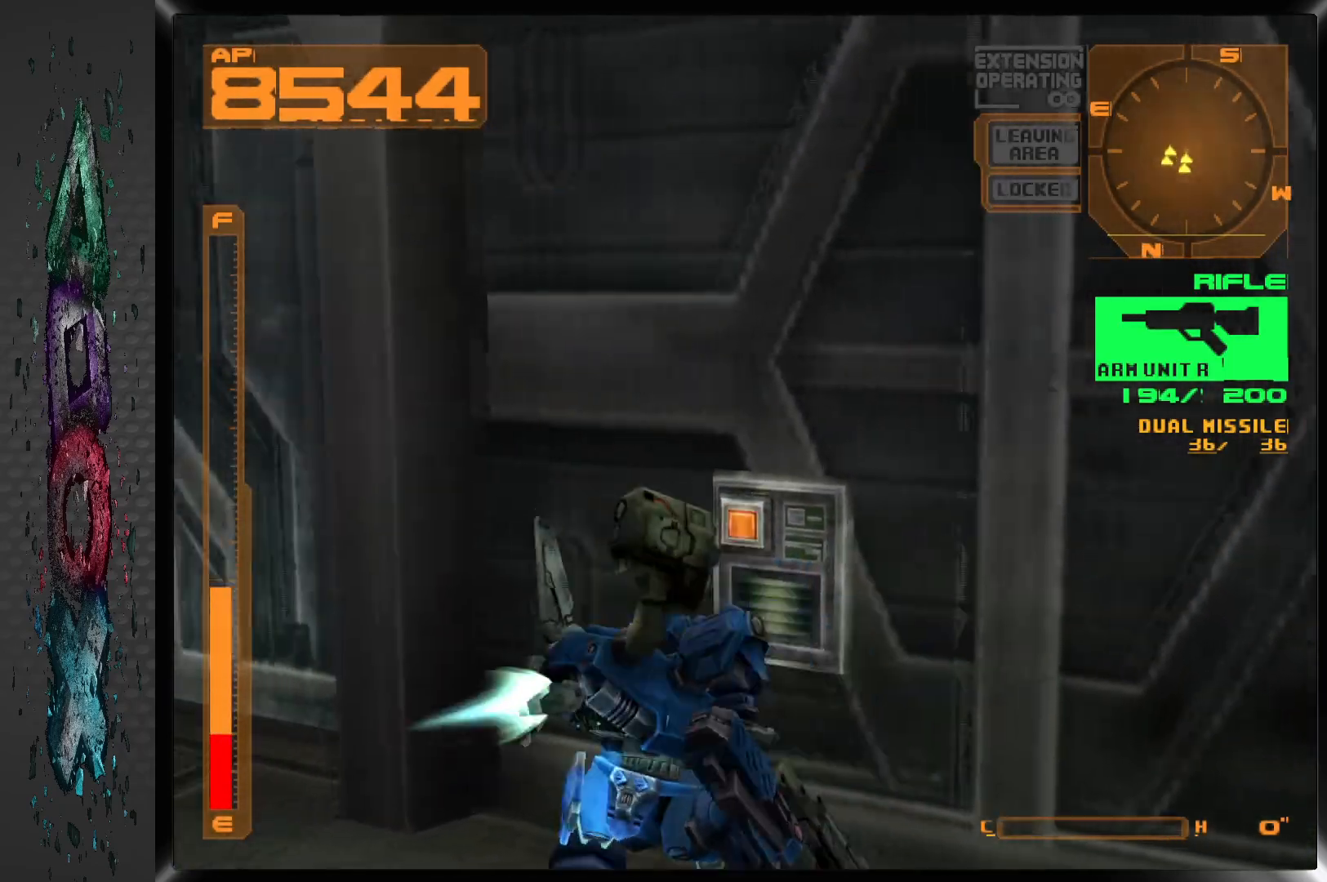
{"buttons": [], "left_stick": "center", "right_stick": "center", "events": []}
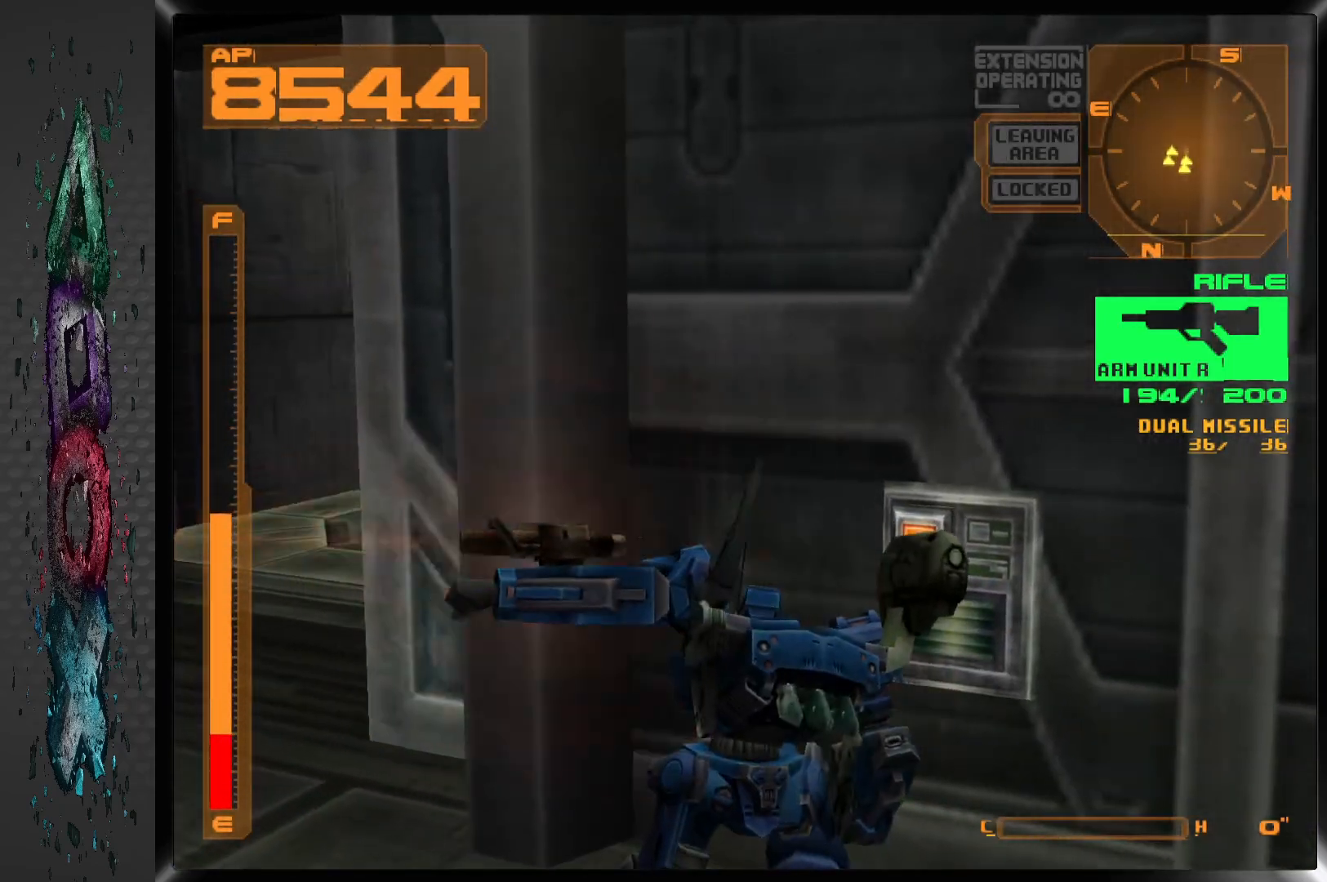
{"buttons": ["L1", "DPAD_RIGHT"], "left_stick": "center", "right_stick": "center", "events": [[183, "L1", "down"], [467, "DPAD_RIGHT", "down"]]}
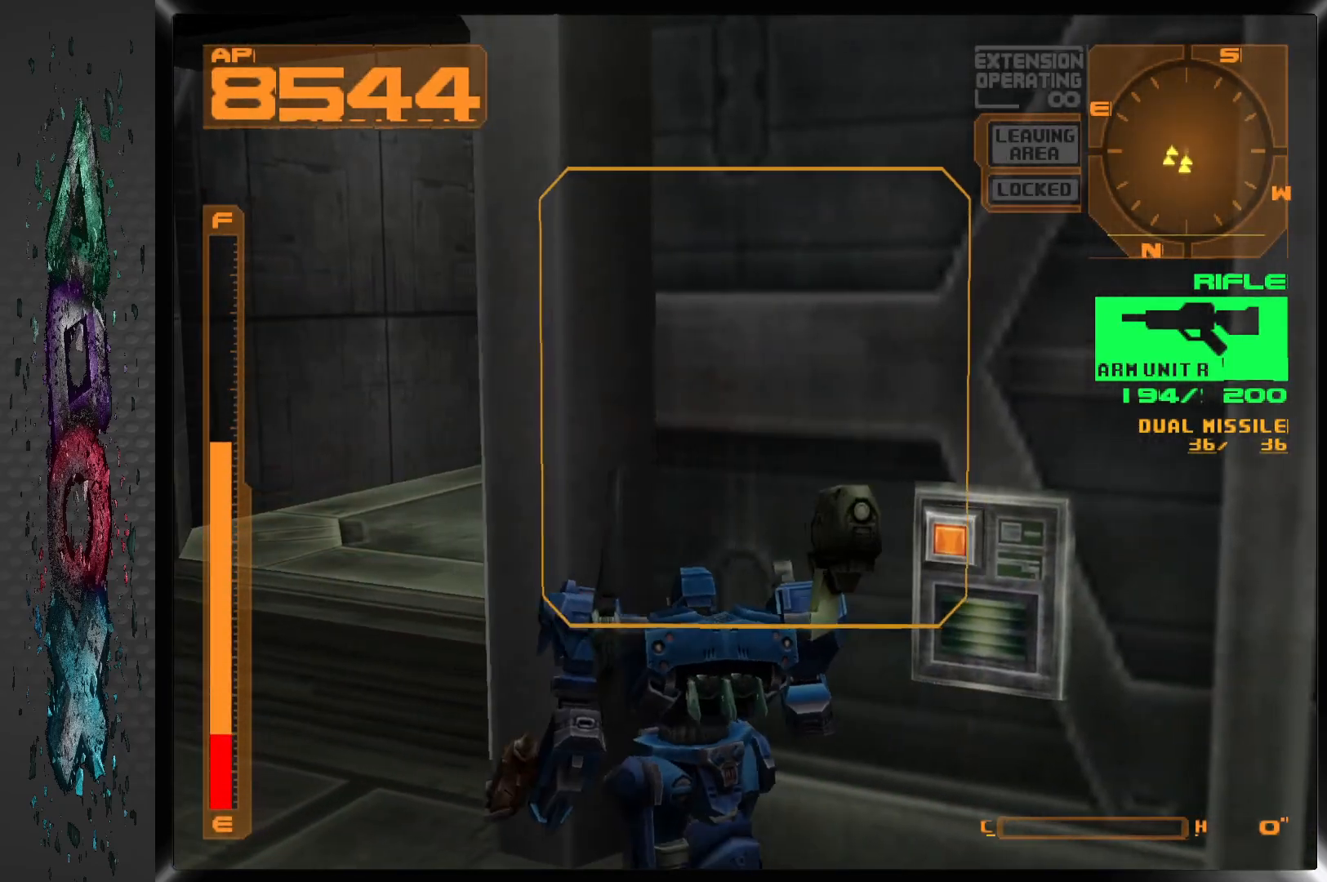
{"buttons": ["L1"], "left_stick": "center", "right_stick": "center", "events": [[267, "DPAD_RIGHT", "up"]]}
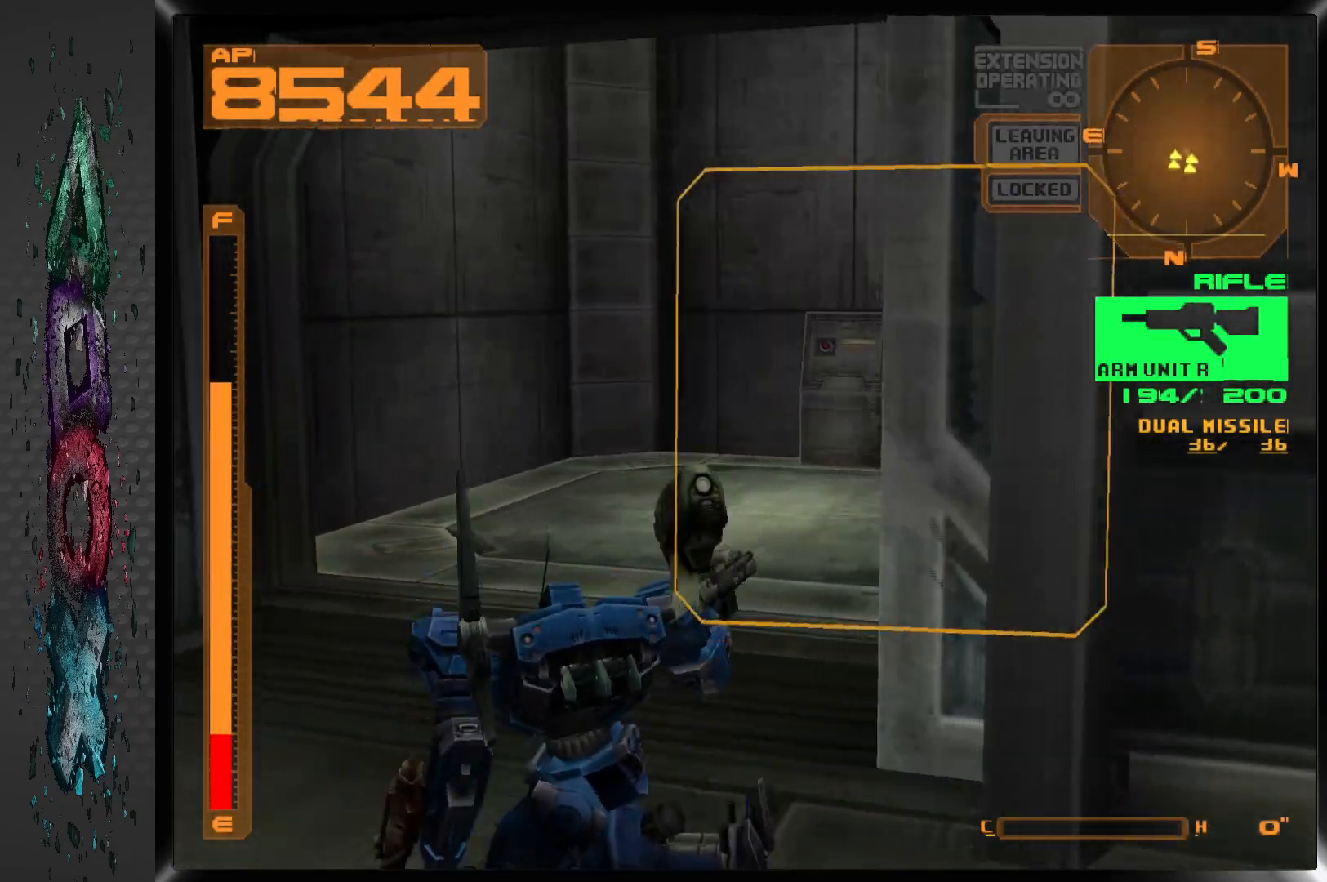
{"buttons": ["DPAD_UP"], "left_stick": "center", "right_stick": "center", "events": [[17, "DPAD_RIGHT", "down"], [17, "DPAD_UP", "down"], [67, "L1", "up"], [250, "DPAD_RIGHT", "up"]]}
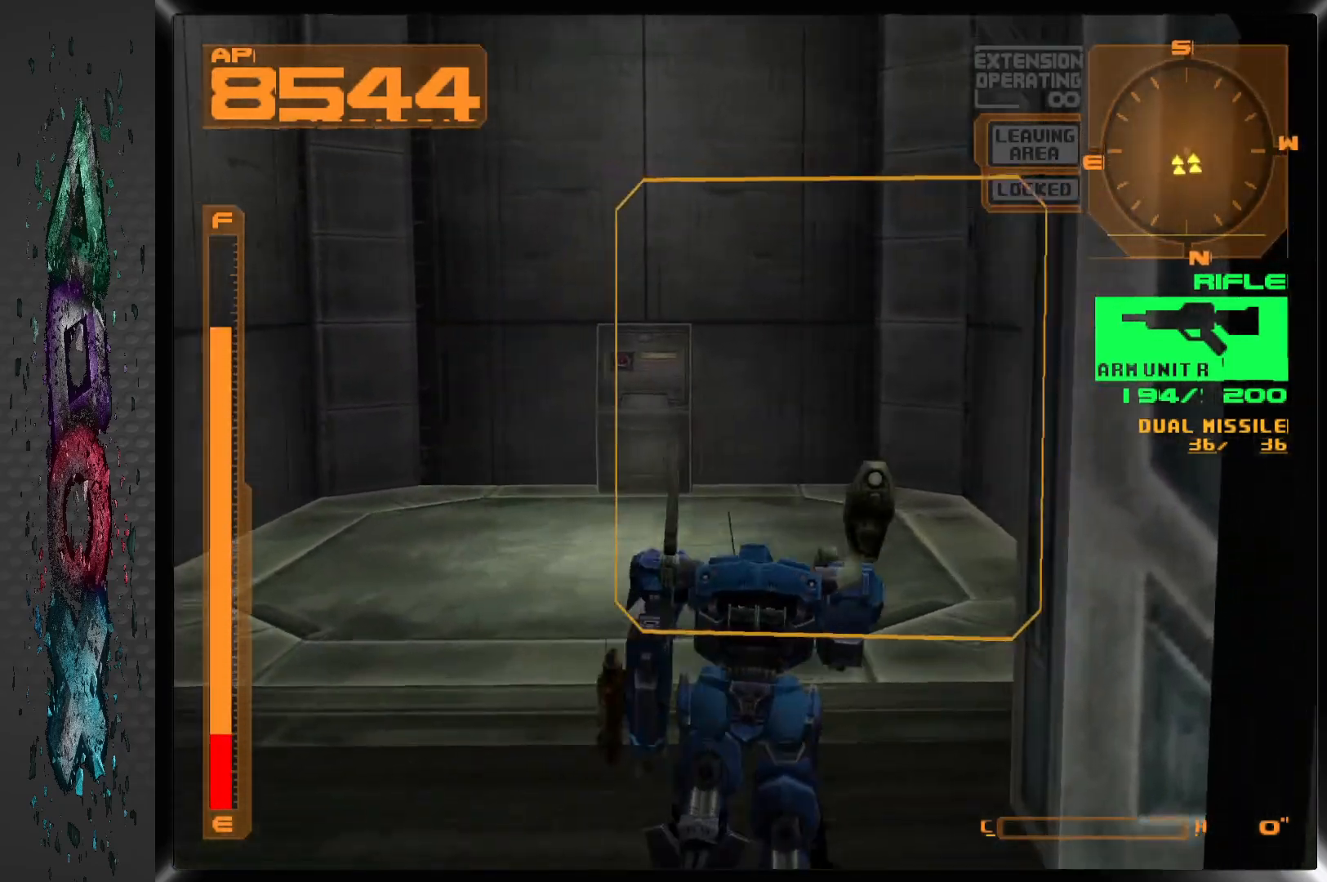
{"buttons": ["DPAD_UP"], "left_stick": "center", "right_stick": "center", "events": [[133, "DPAD_LEFT", "down"], [433, "DPAD_LEFT", "up"]]}
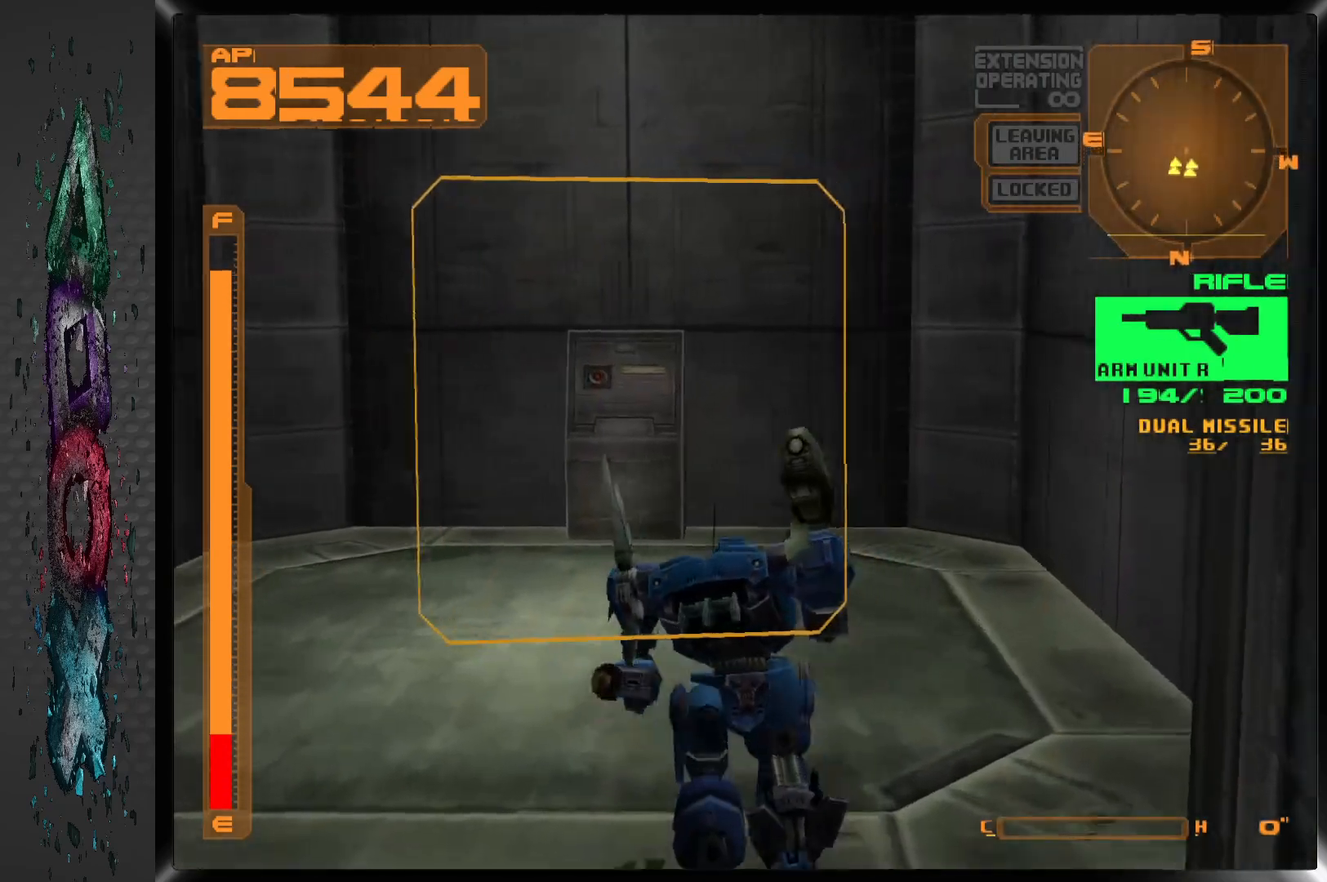
{"buttons": ["DPAD_UP"], "left_stick": "center", "right_stick": "center", "events": []}
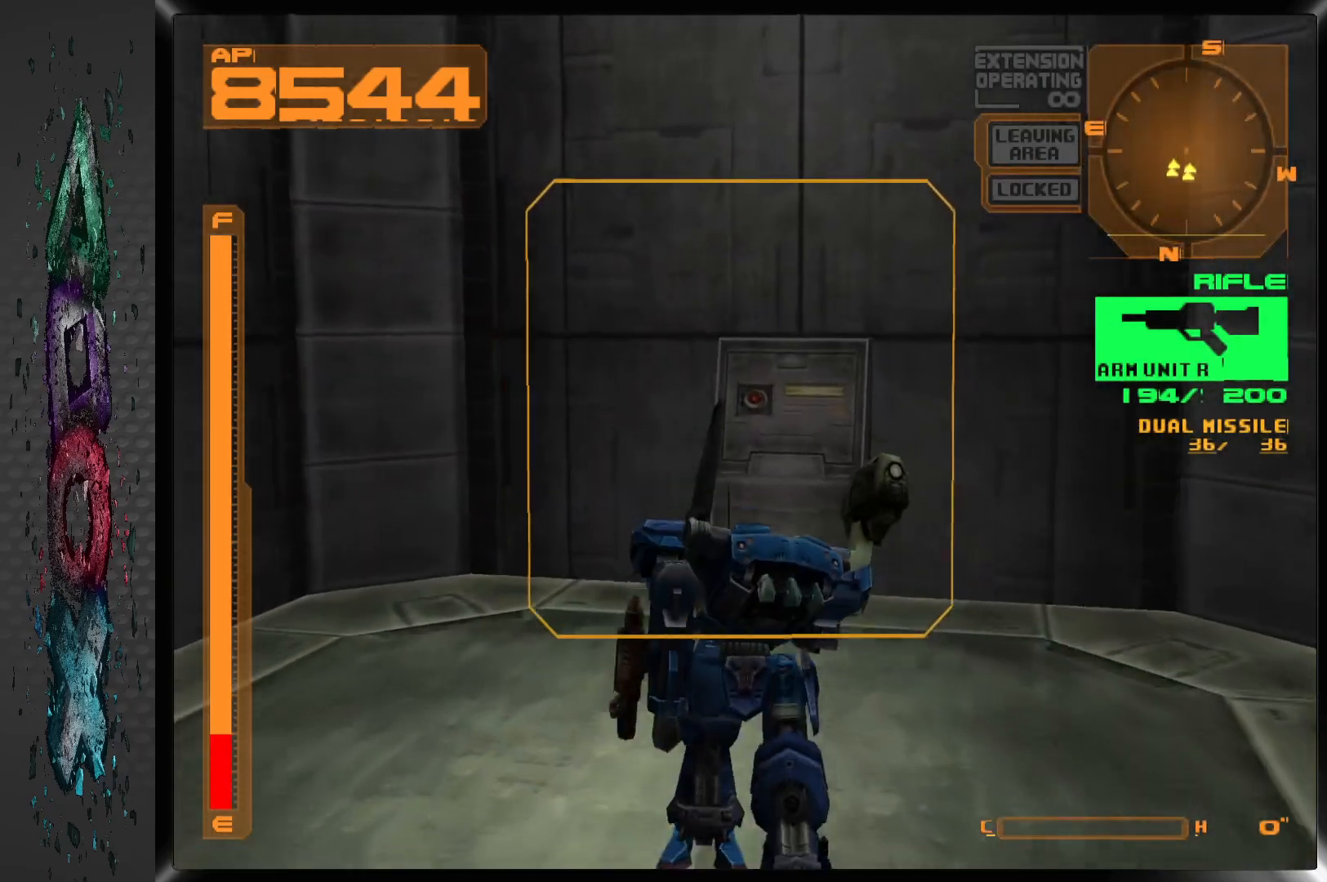
{"buttons": ["DPAD_UP"], "left_stick": "center", "right_stick": "center", "events": [[33, "DPAD_RIGHT", "down"], [233, "DPAD_RIGHT", "up"]]}